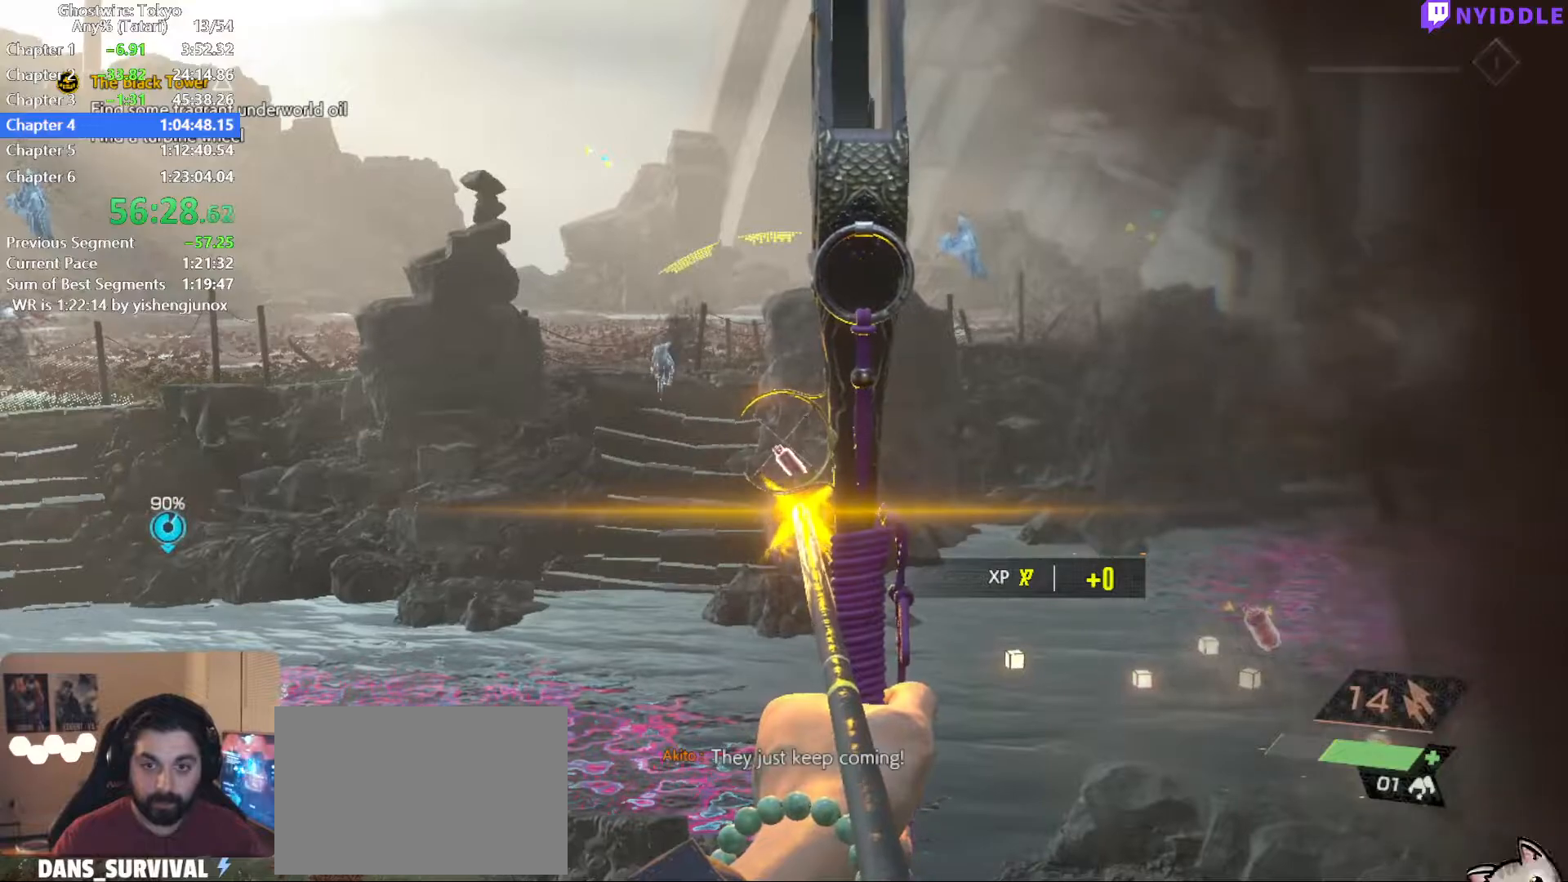
Gameplay with keyboard and mouse; each line is a JSON object with the keys and mouse buttons held at the frame after it. "events" lists presses ("down") and releases ("up") of "1", "2", "3", "4", "5", "a", "alt", "c", "ctrl", "d", "e", "escape", "f", "q", "r", "s", "shift", "space", "tab", "v", "w", "x", "z", "mouse_left", "mouse_middle", "mouse_right", "mouse_wheel_up" and "mouse_wheel_down" between this image and that frame as [ms after this image, input, new state], when the widget could be followed in between. "mouse_left", "mouse_middle", "mouse_right", "mouse_wheel_up", "mouse_wheel_down" = the "left", "middle", "right", "wheel_up", "wheel_down" buttons of the "mouse" list. No other keys are recorded. Not read: mouse_move.
{"keys": [], "mouse": ["left", "right"], "events": []}
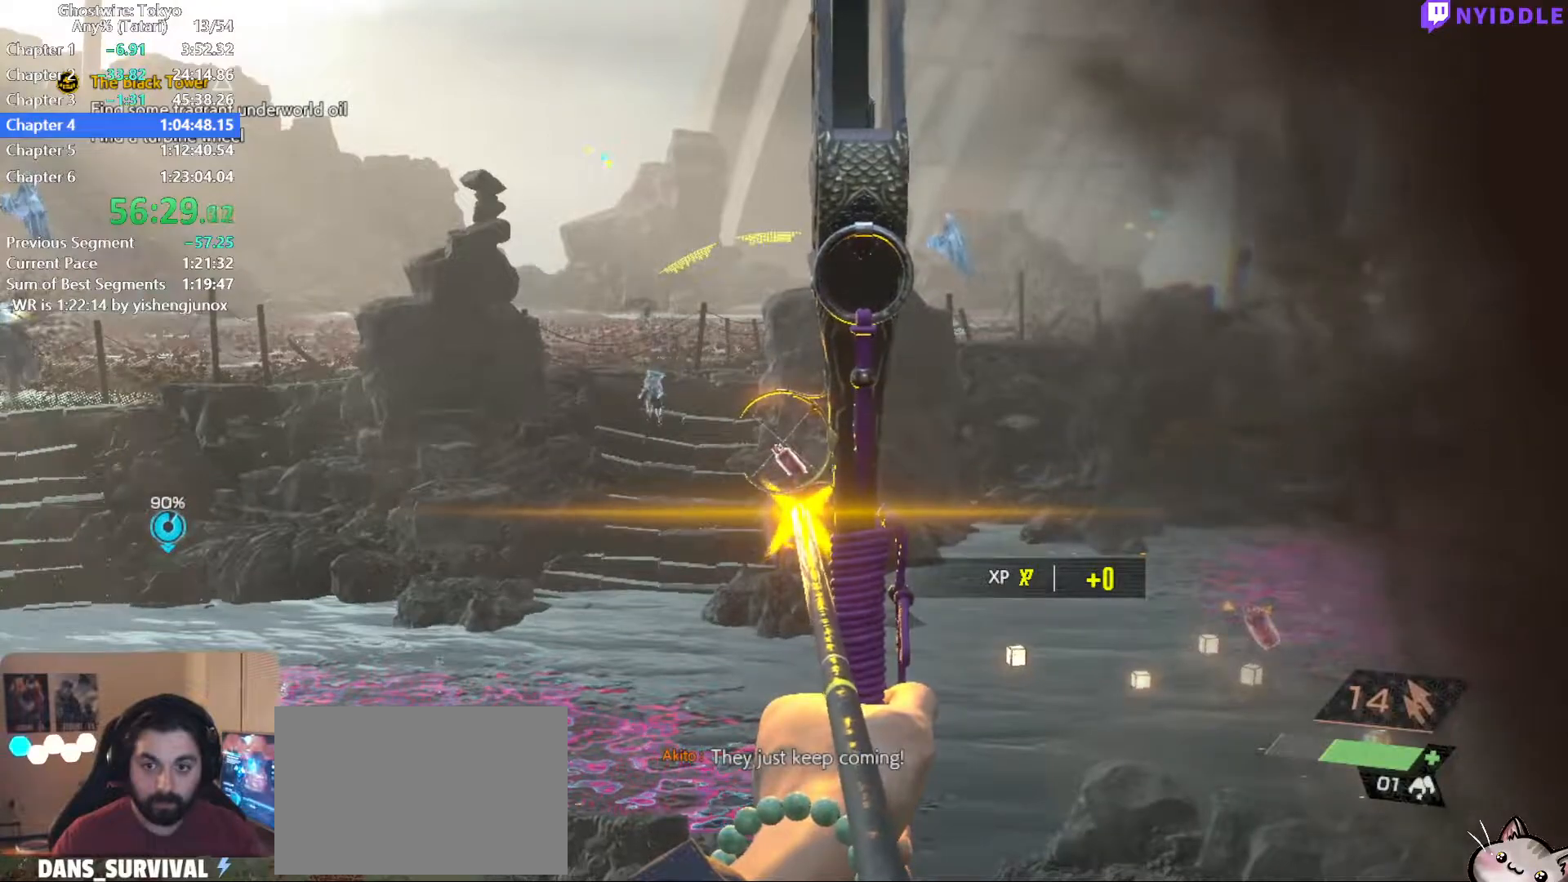
{"keys": [], "mouse": ["left", "right"], "events": []}
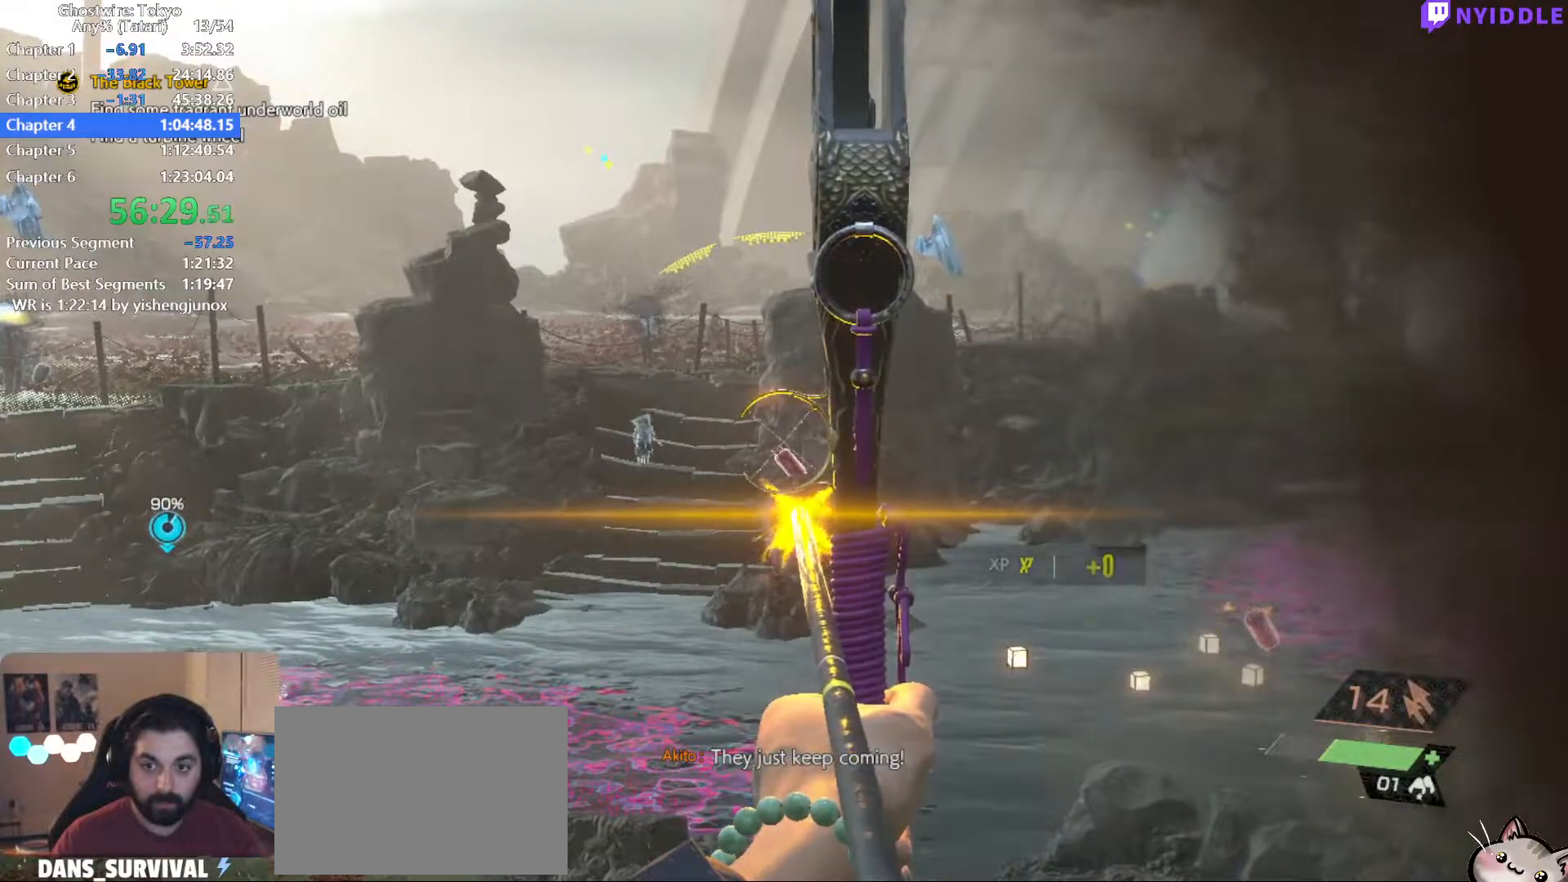
{"keys": [], "mouse": ["left", "right"], "events": []}
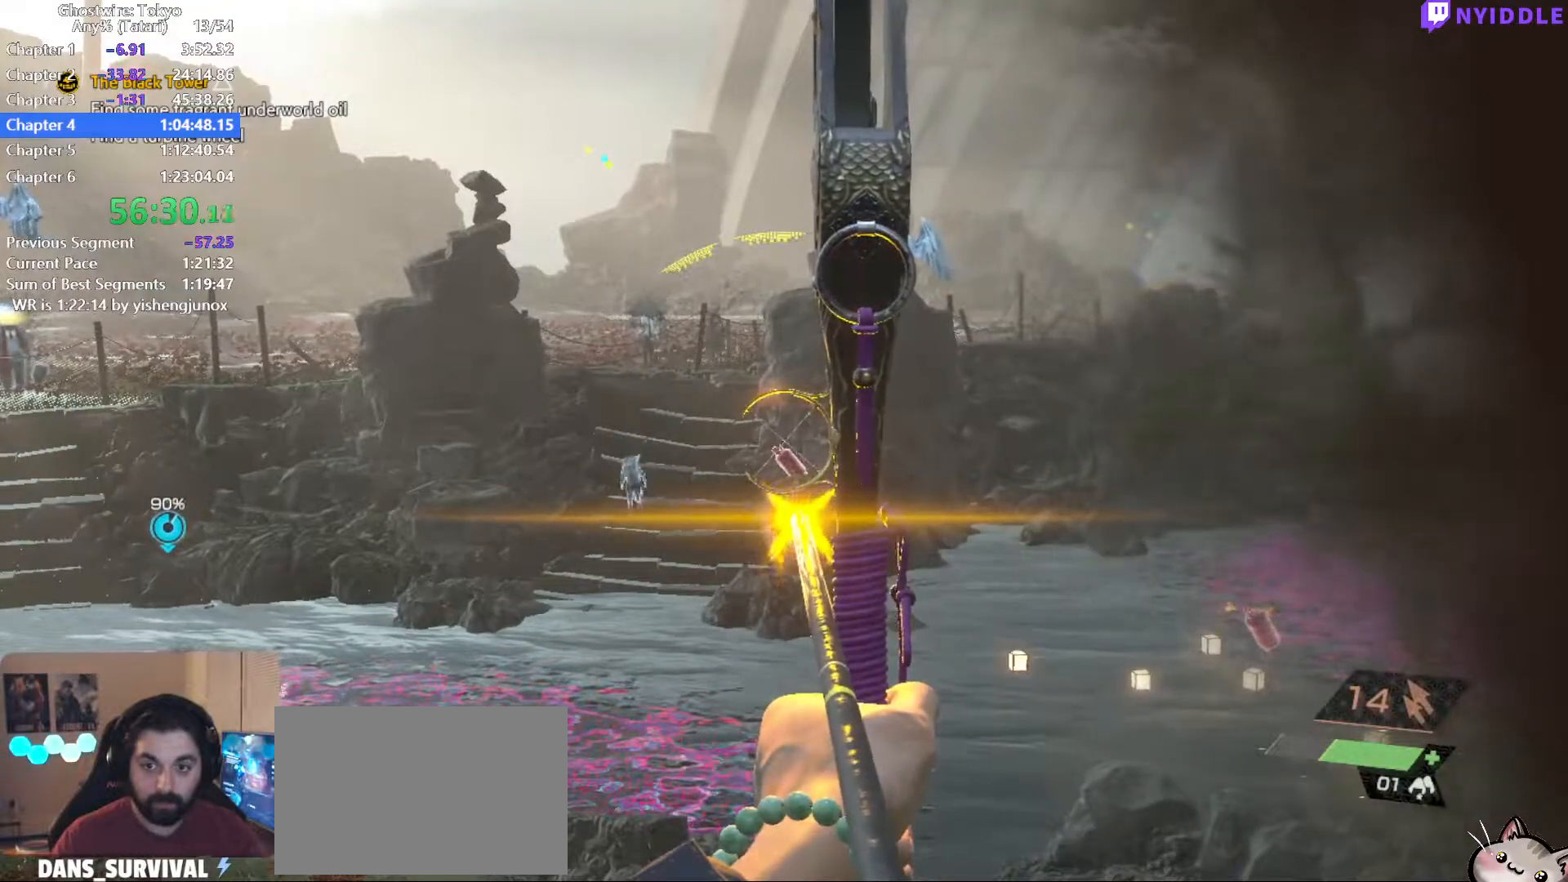
{"keys": [], "mouse": ["left", "right"], "events": [[134, "mouse_left", "up"], [217, "mouse_left", "down"]]}
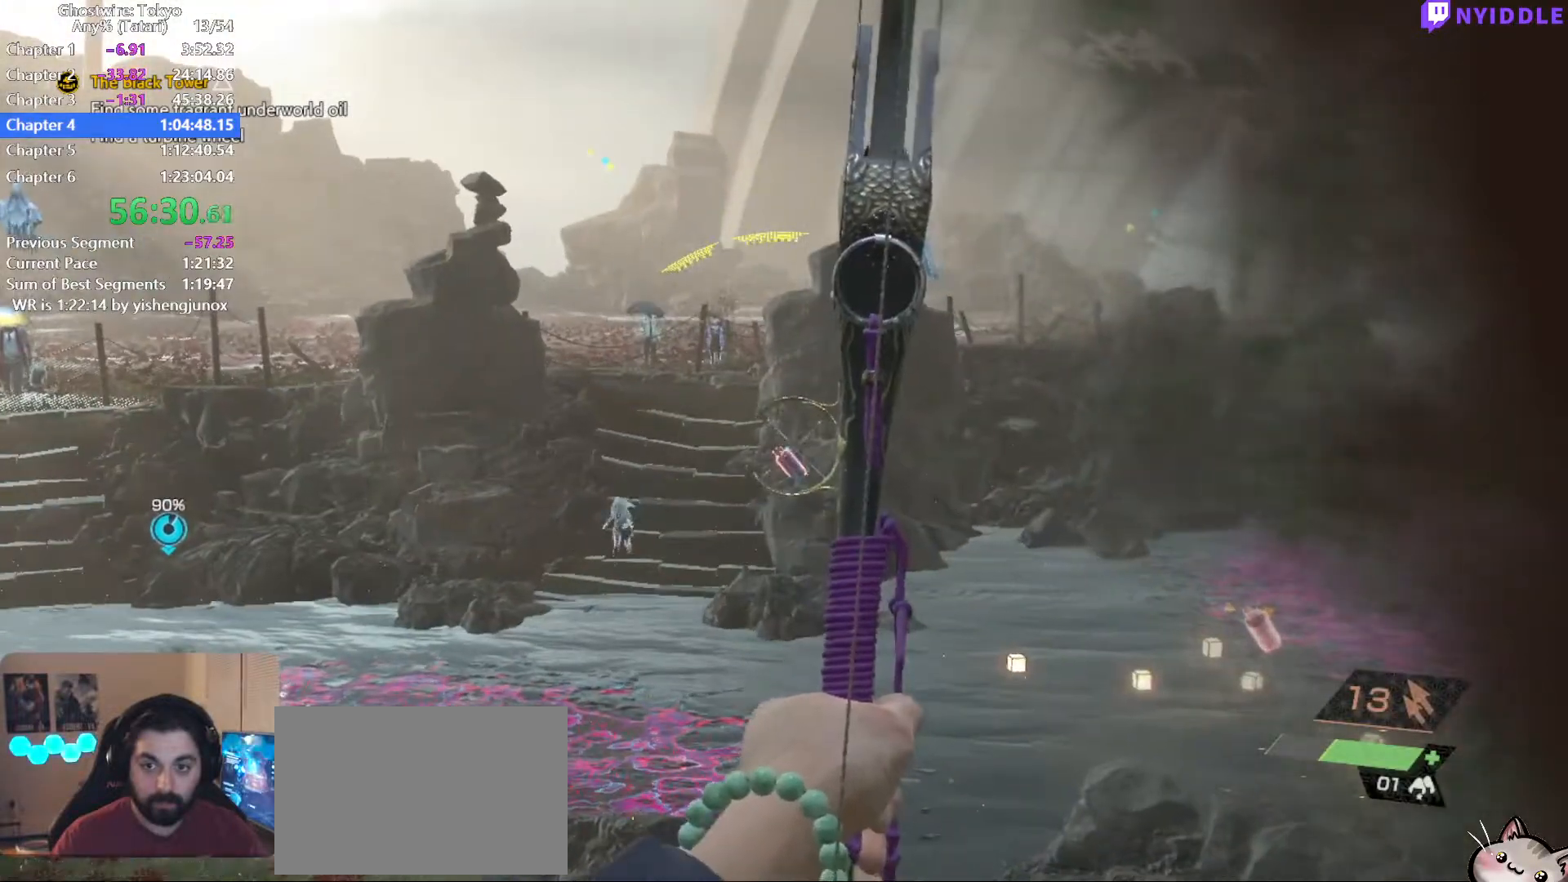
{"keys": [], "mouse": ["left", "right"], "events": []}
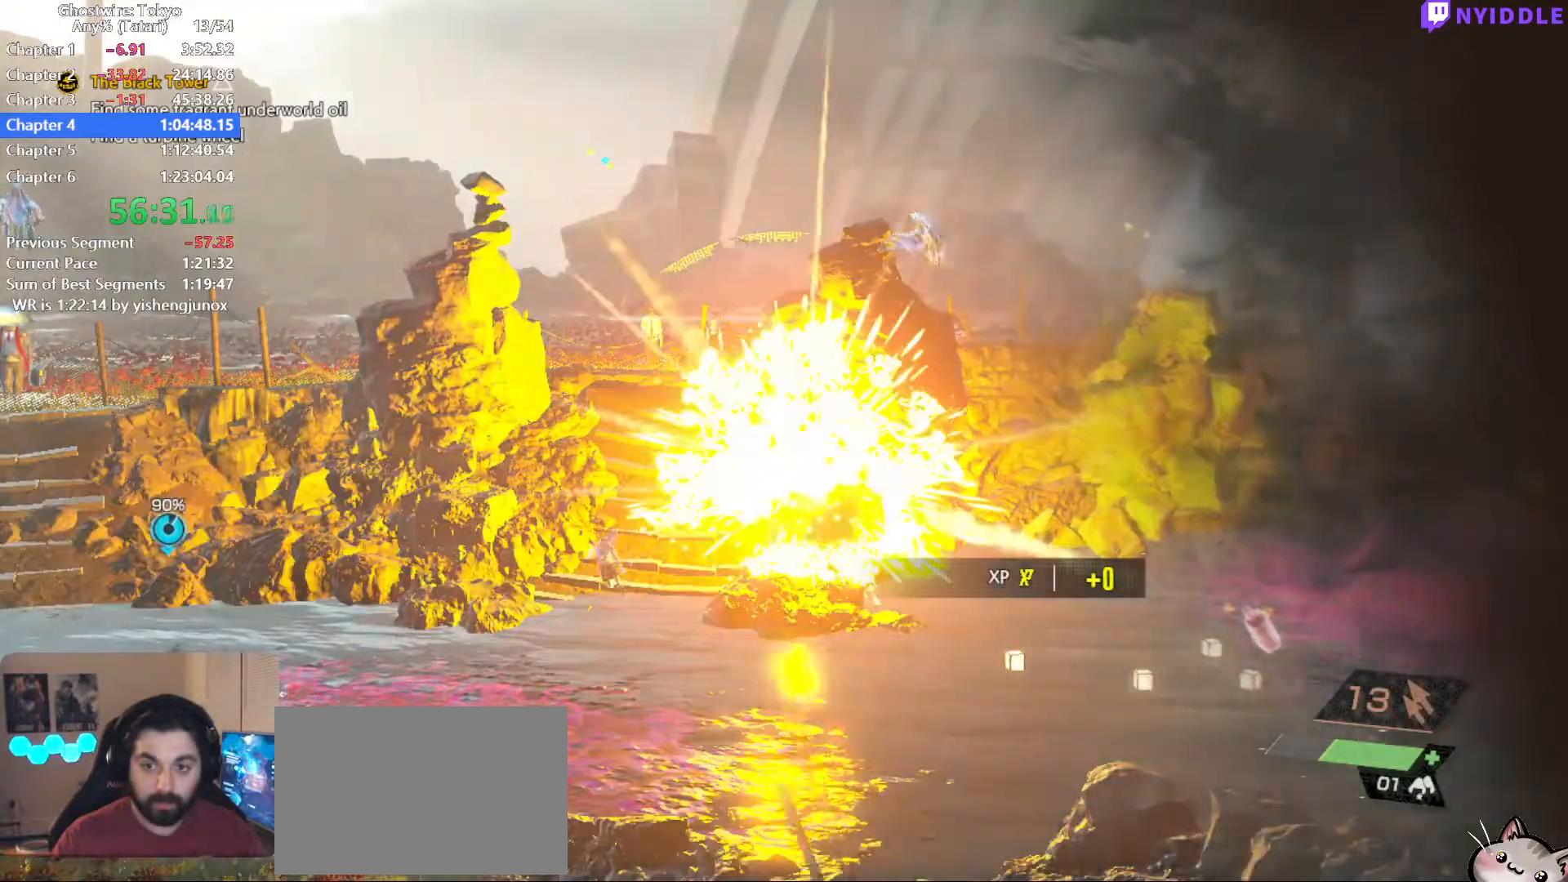
{"keys": [], "mouse": ["left", "right"], "events": []}
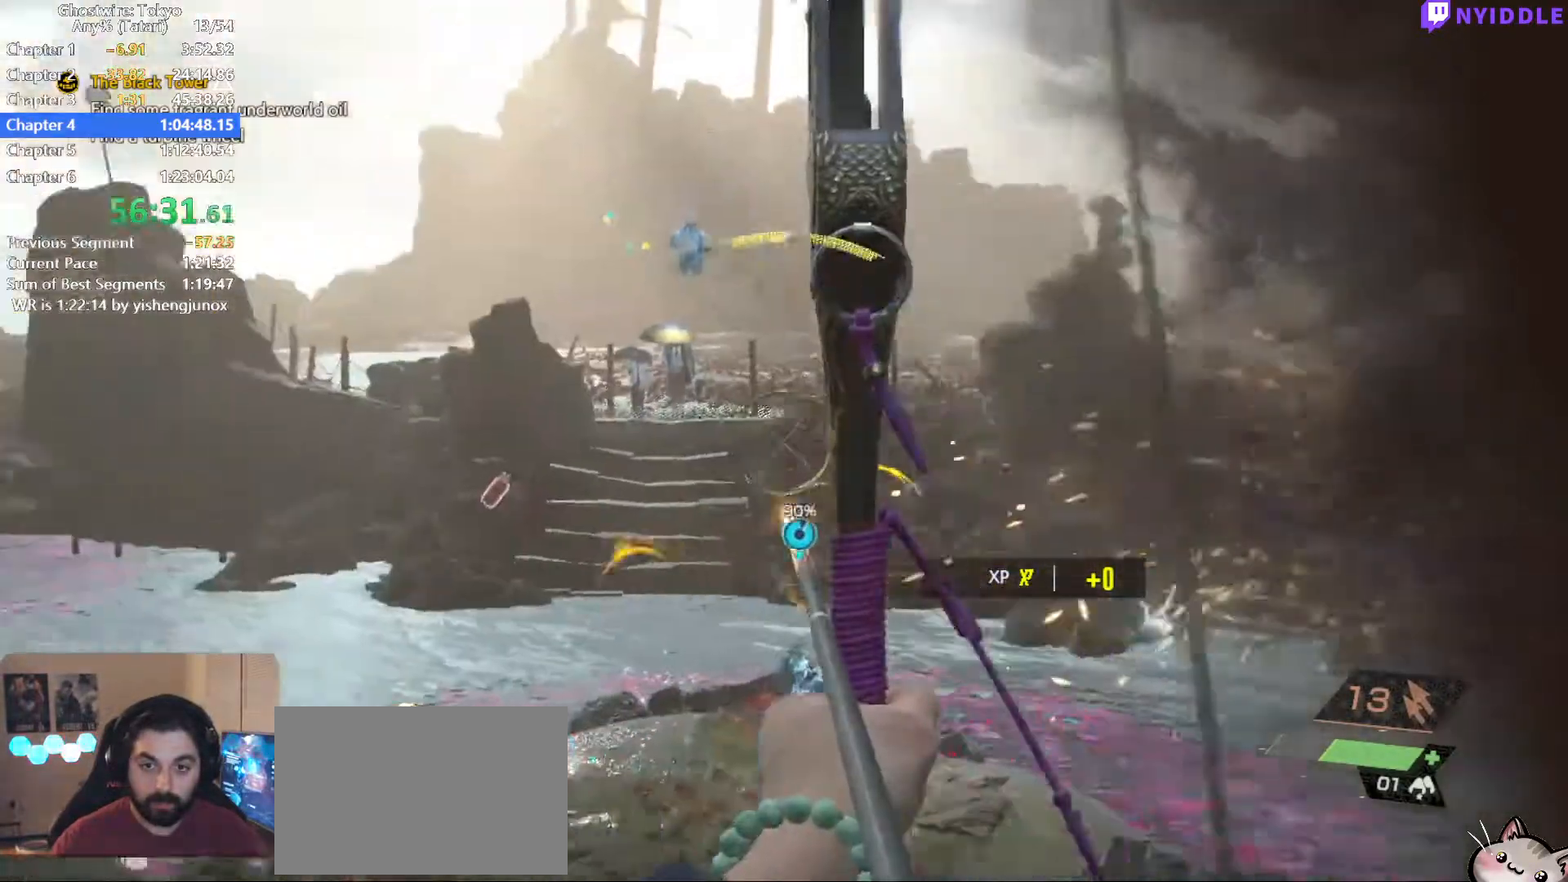
{"keys": [], "mouse": ["left", "right"], "events": []}
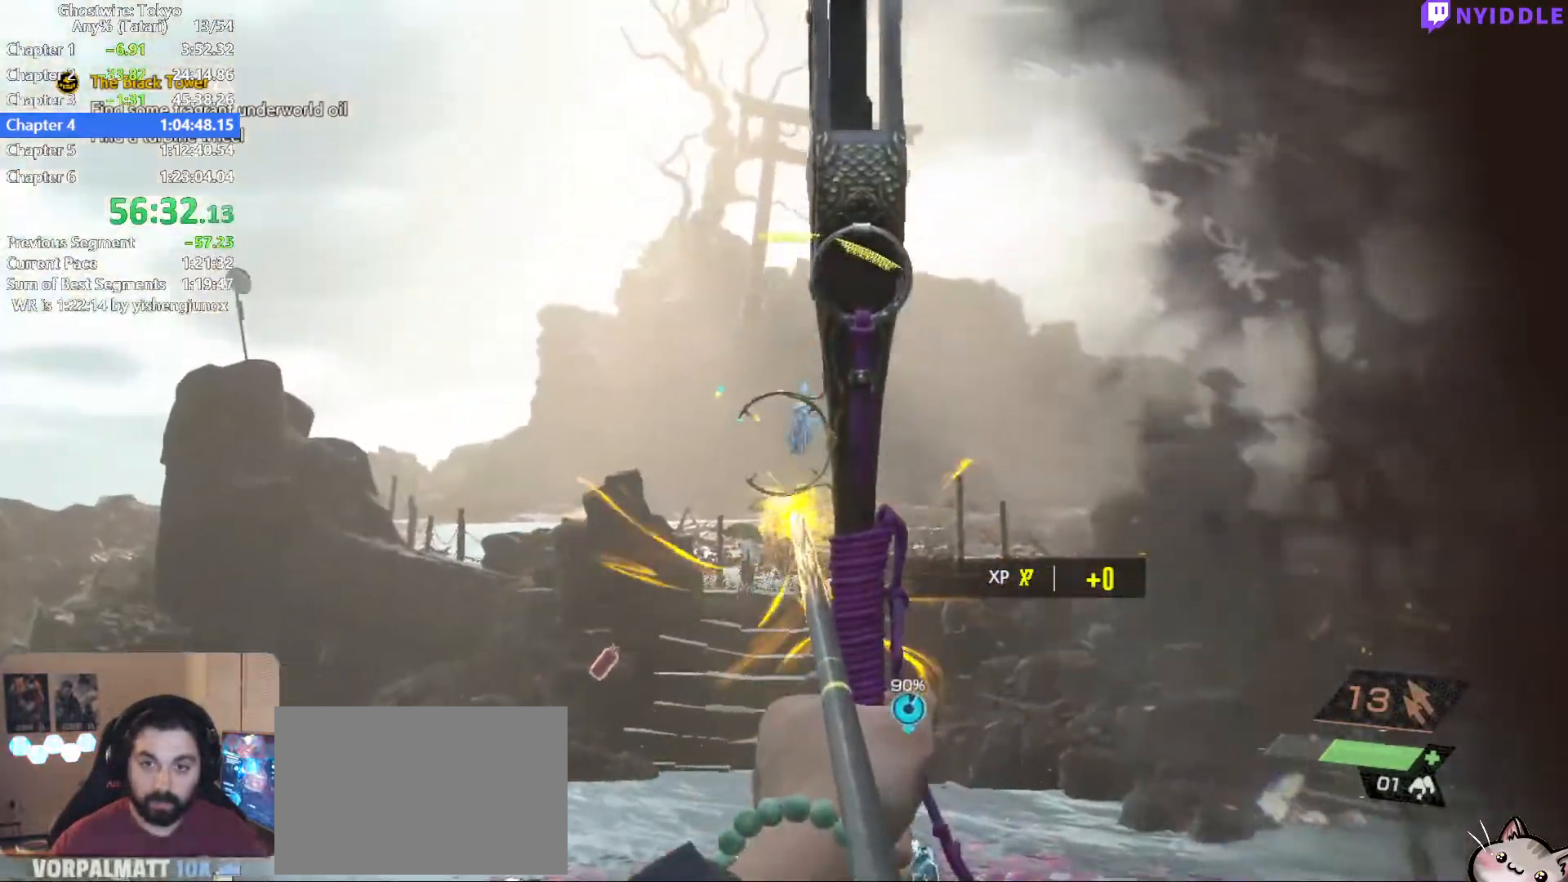
{"keys": [], "mouse": ["left", "right"], "events": [[434, "mouse_left", "up"], [450, "mouse_left", "down"]]}
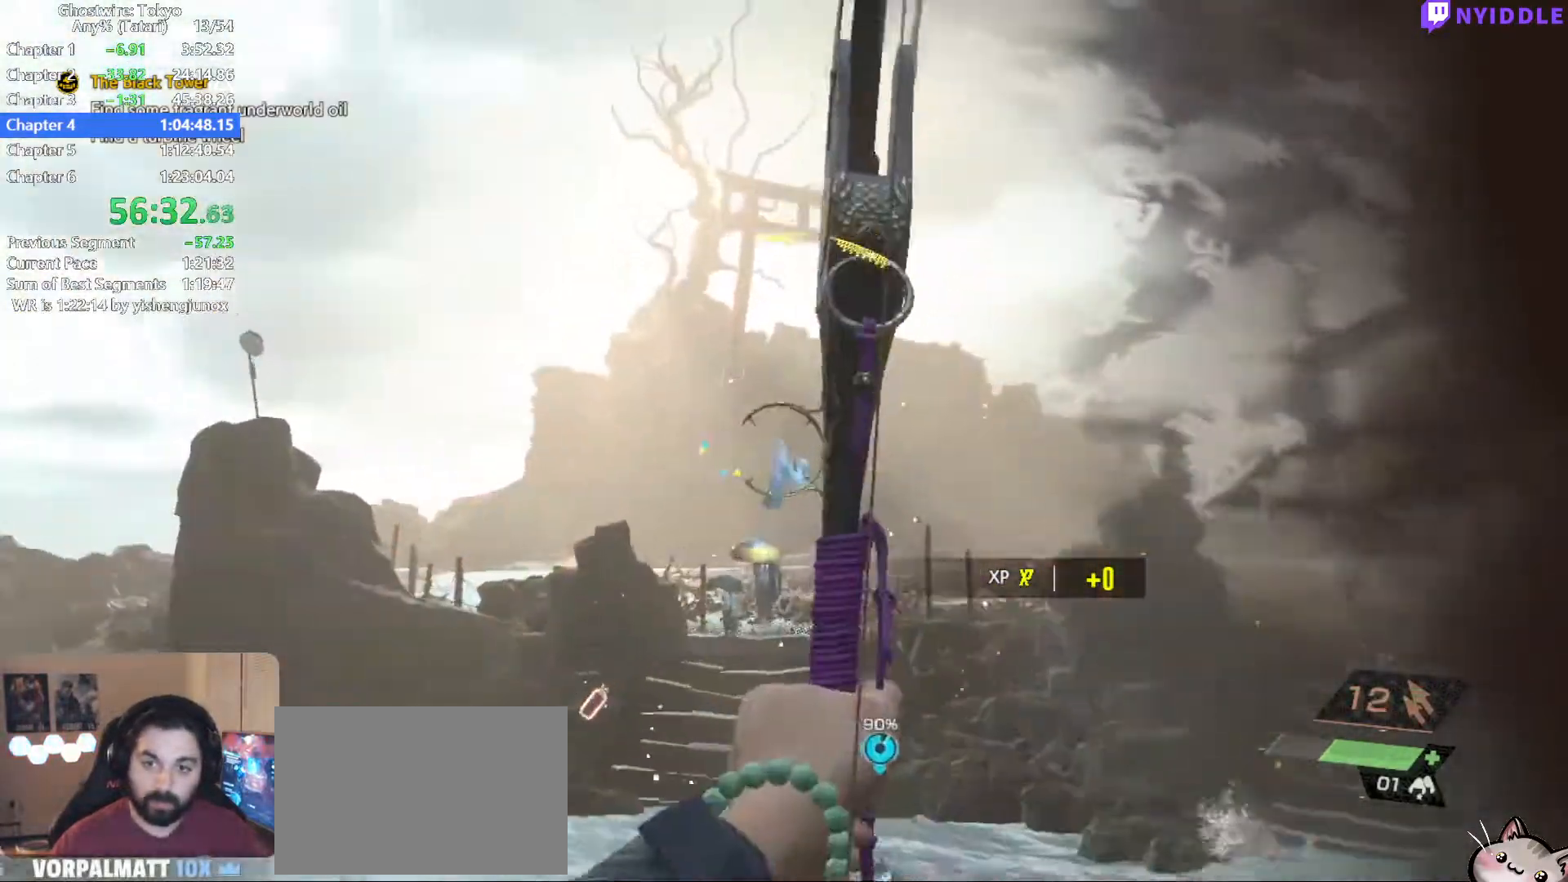
{"keys": [], "mouse": ["left", "right"], "events": []}
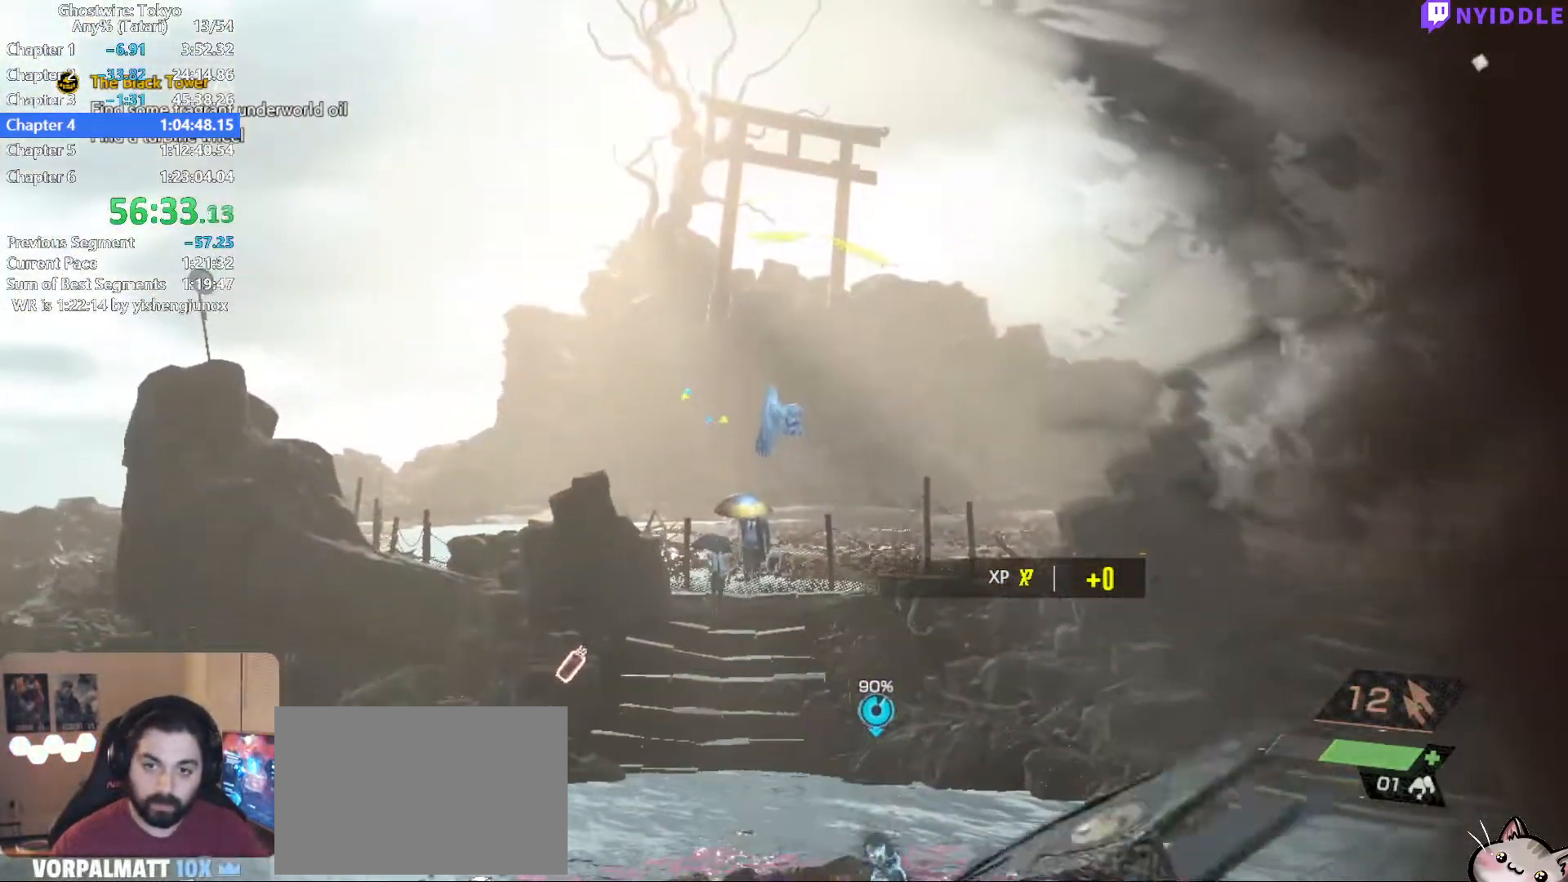
{"keys": [], "mouse": ["left", "right"], "events": []}
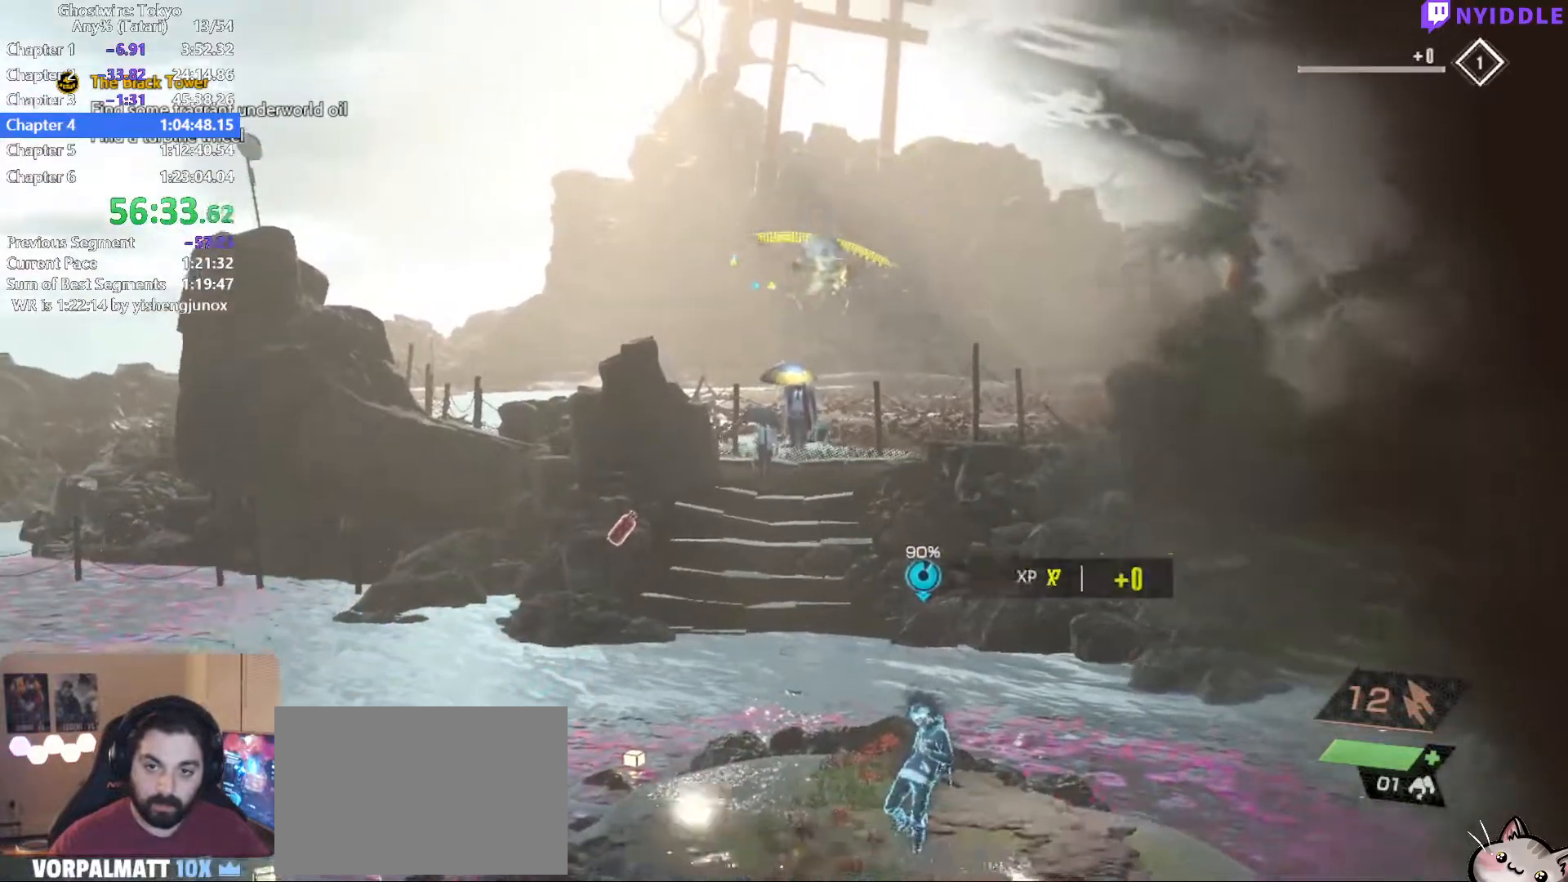
{"keys": [], "mouse": ["left", "right"], "events": []}
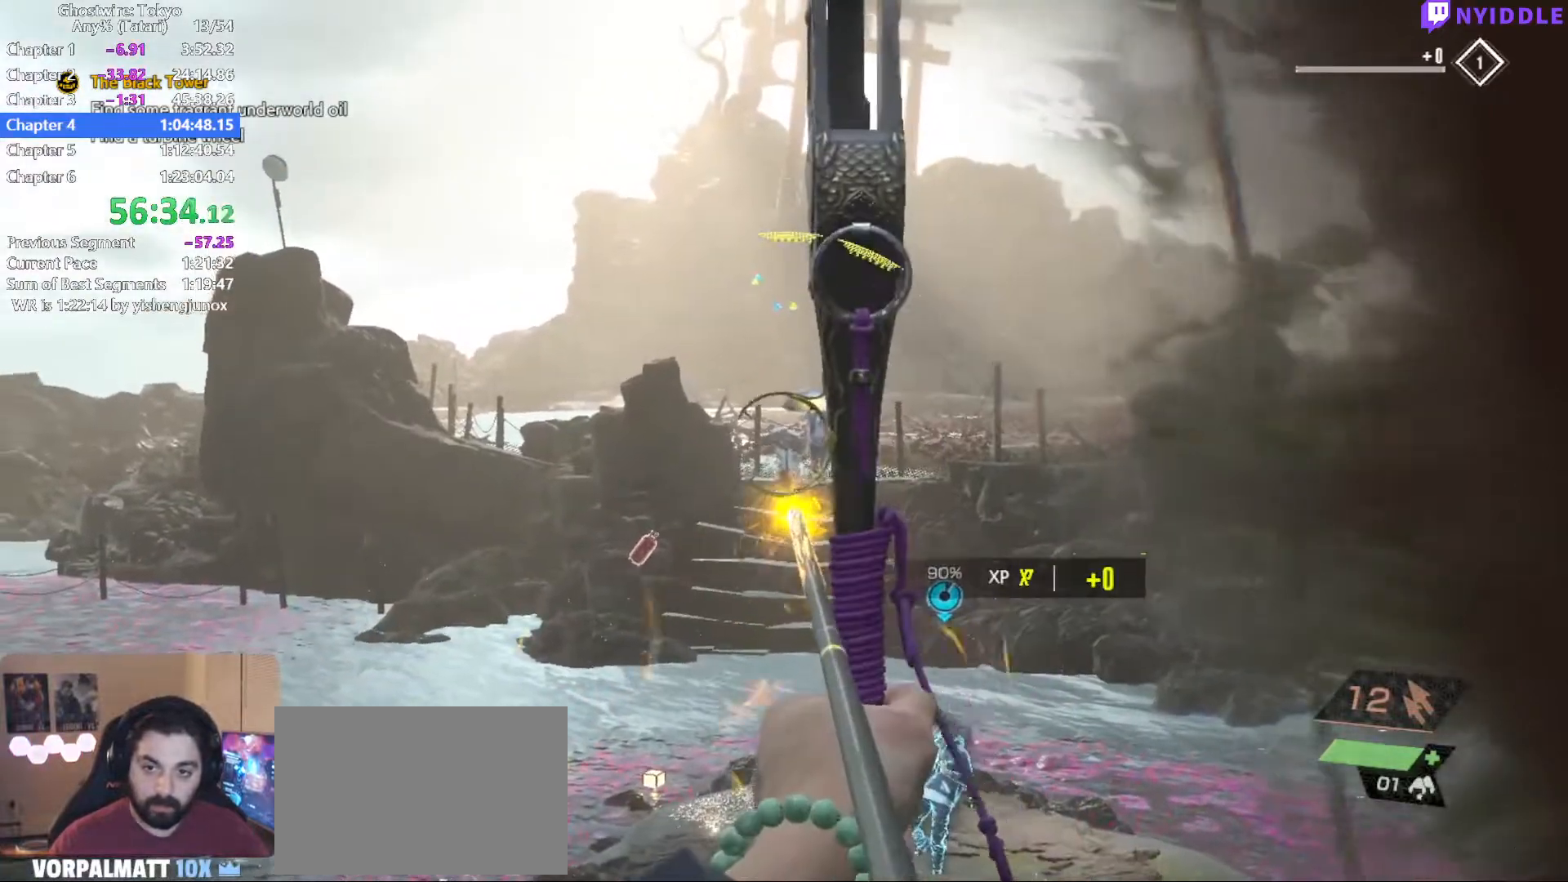
{"keys": [], "mouse": ["left", "right"], "events": []}
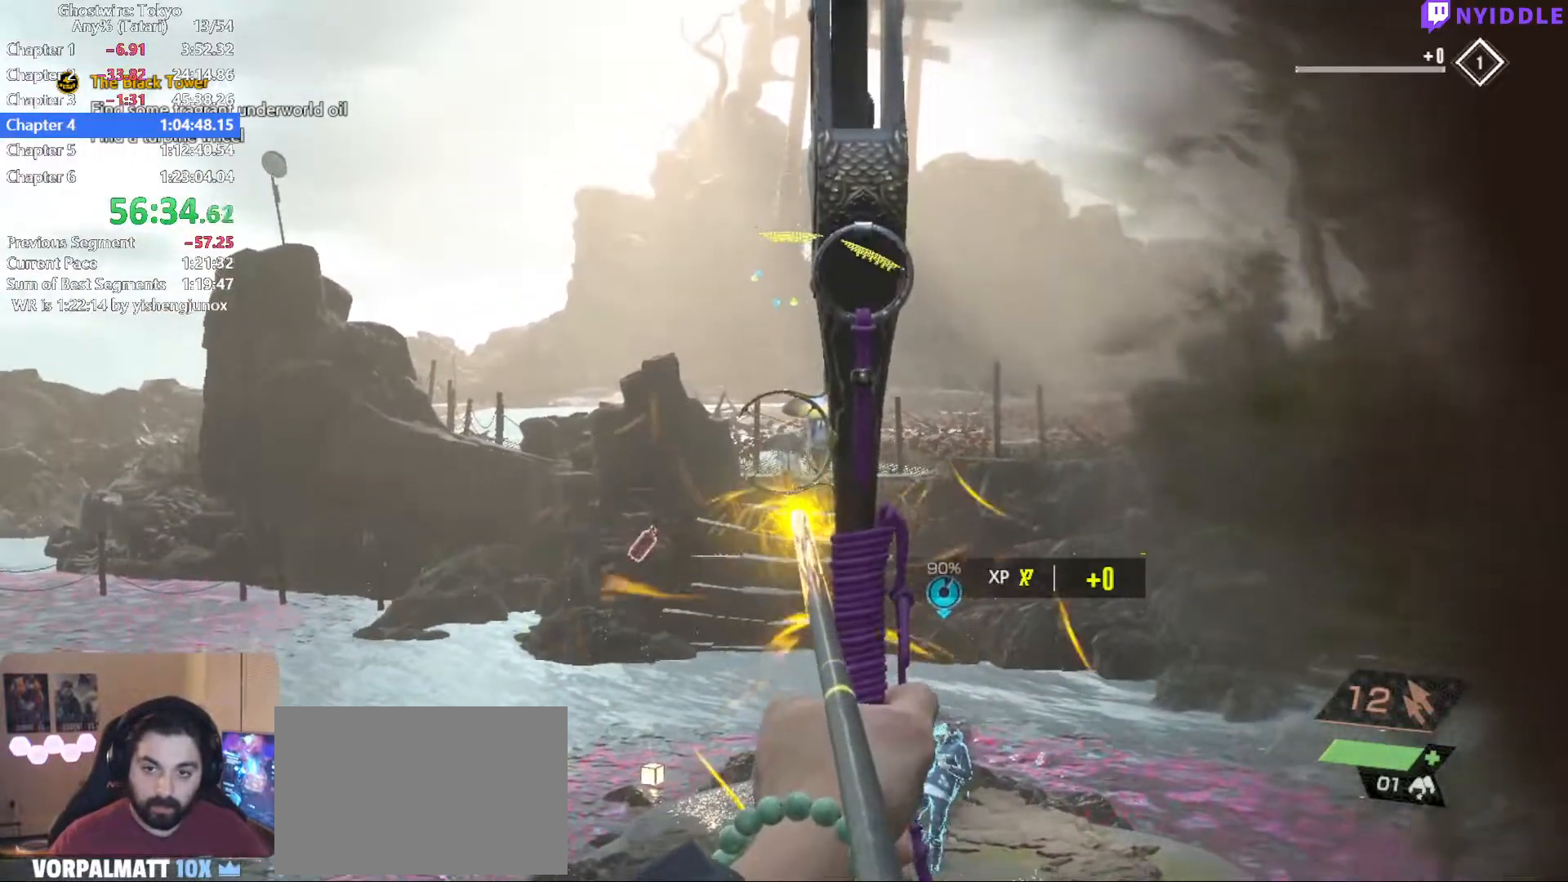
{"keys": [], "mouse": ["left", "right"], "events": [[184, "mouse_left", "up"], [217, "mouse_left", "down"]]}
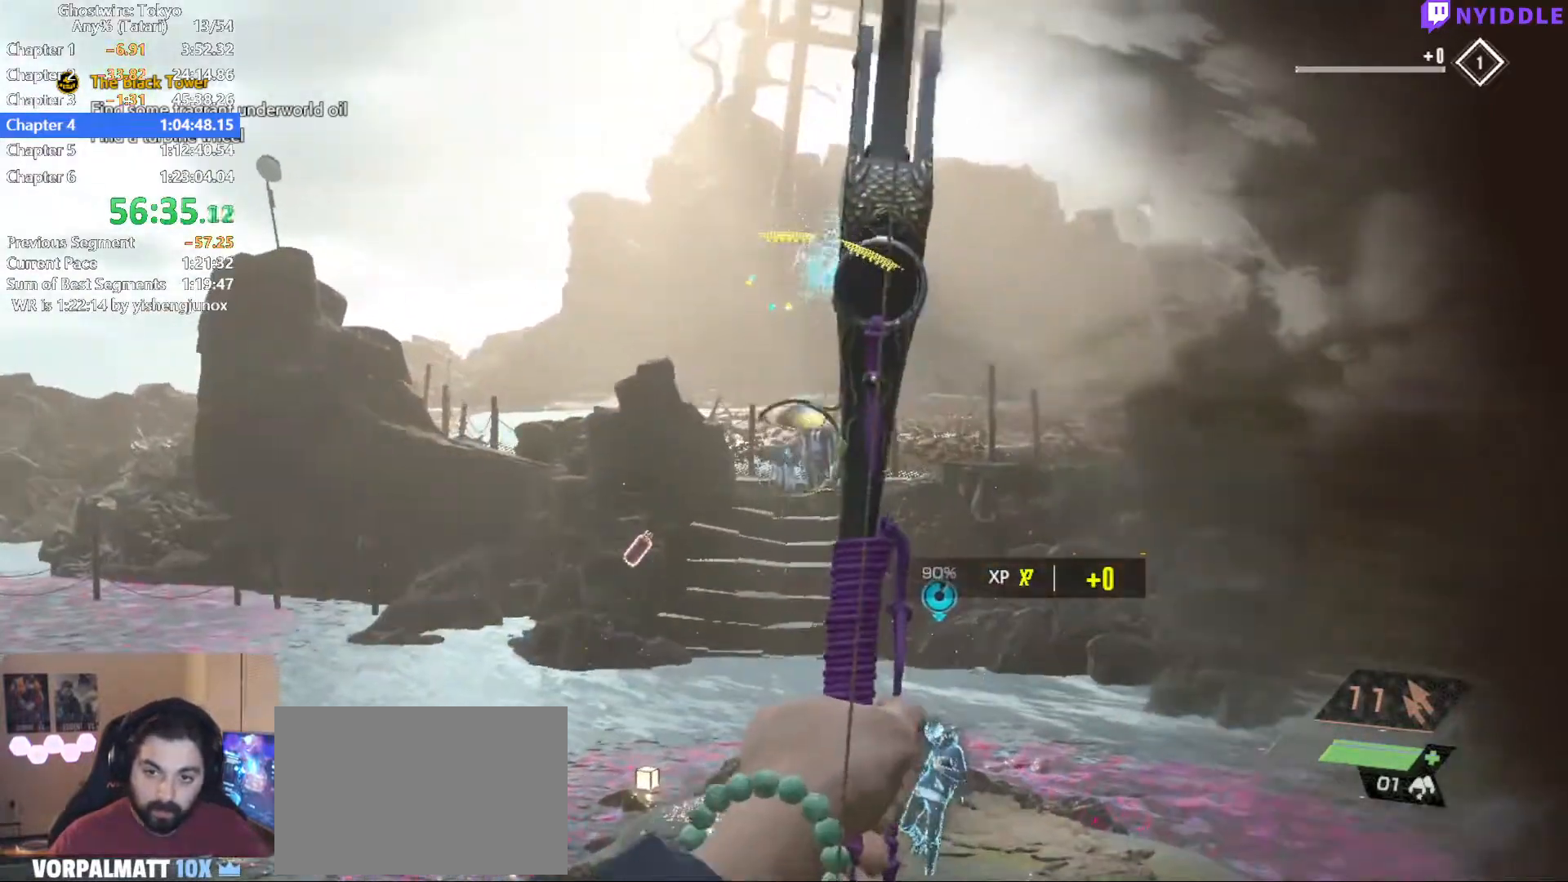
{"keys": [], "mouse": ["left", "right"], "events": []}
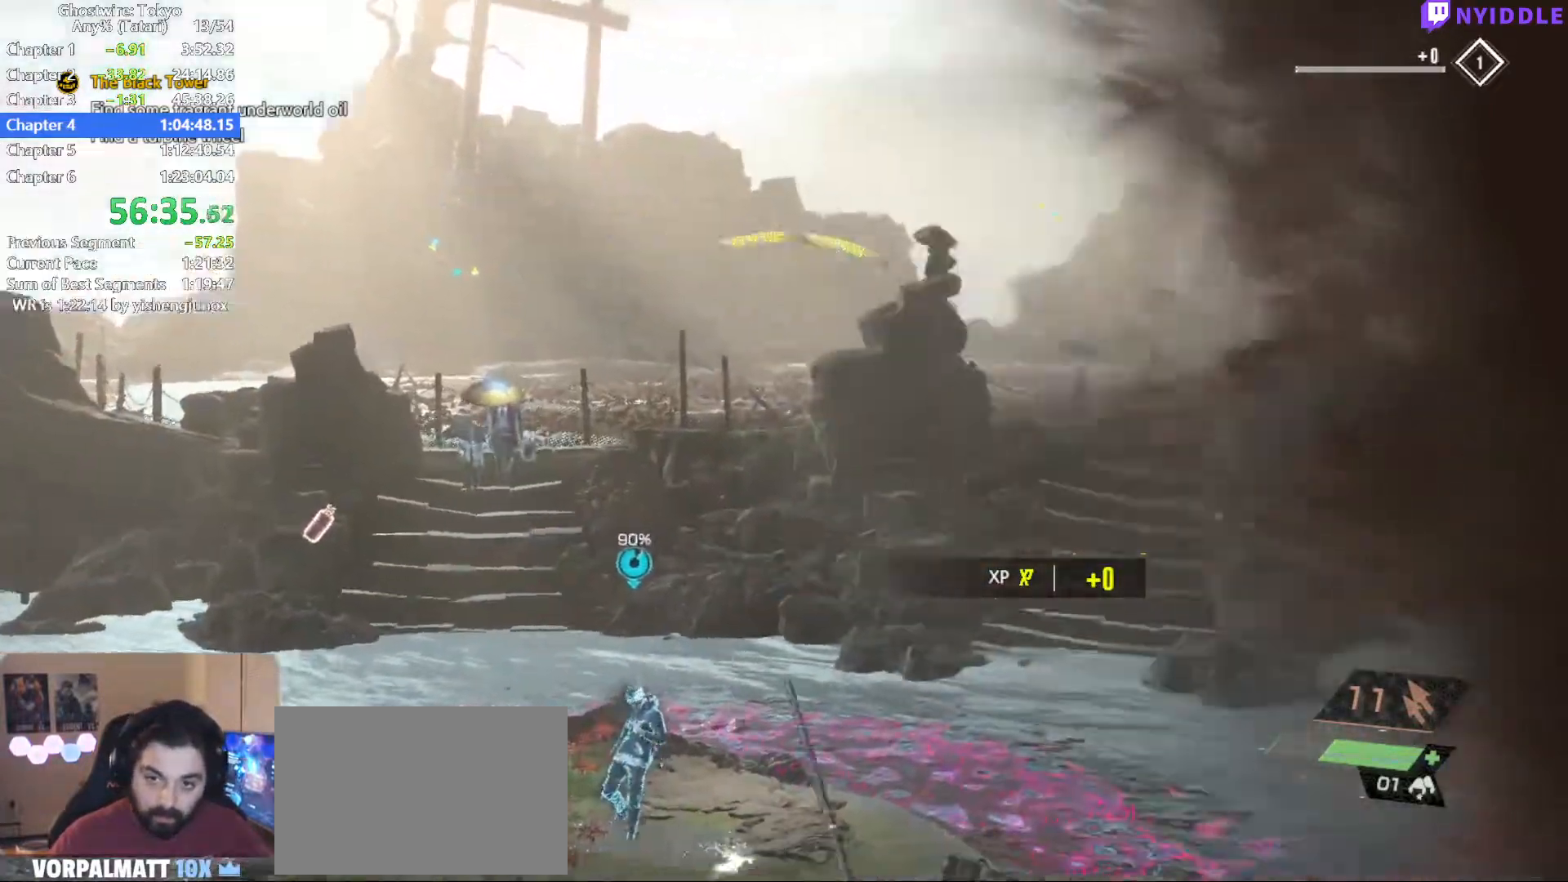
{"keys": [], "mouse": ["left", "right"], "events": []}
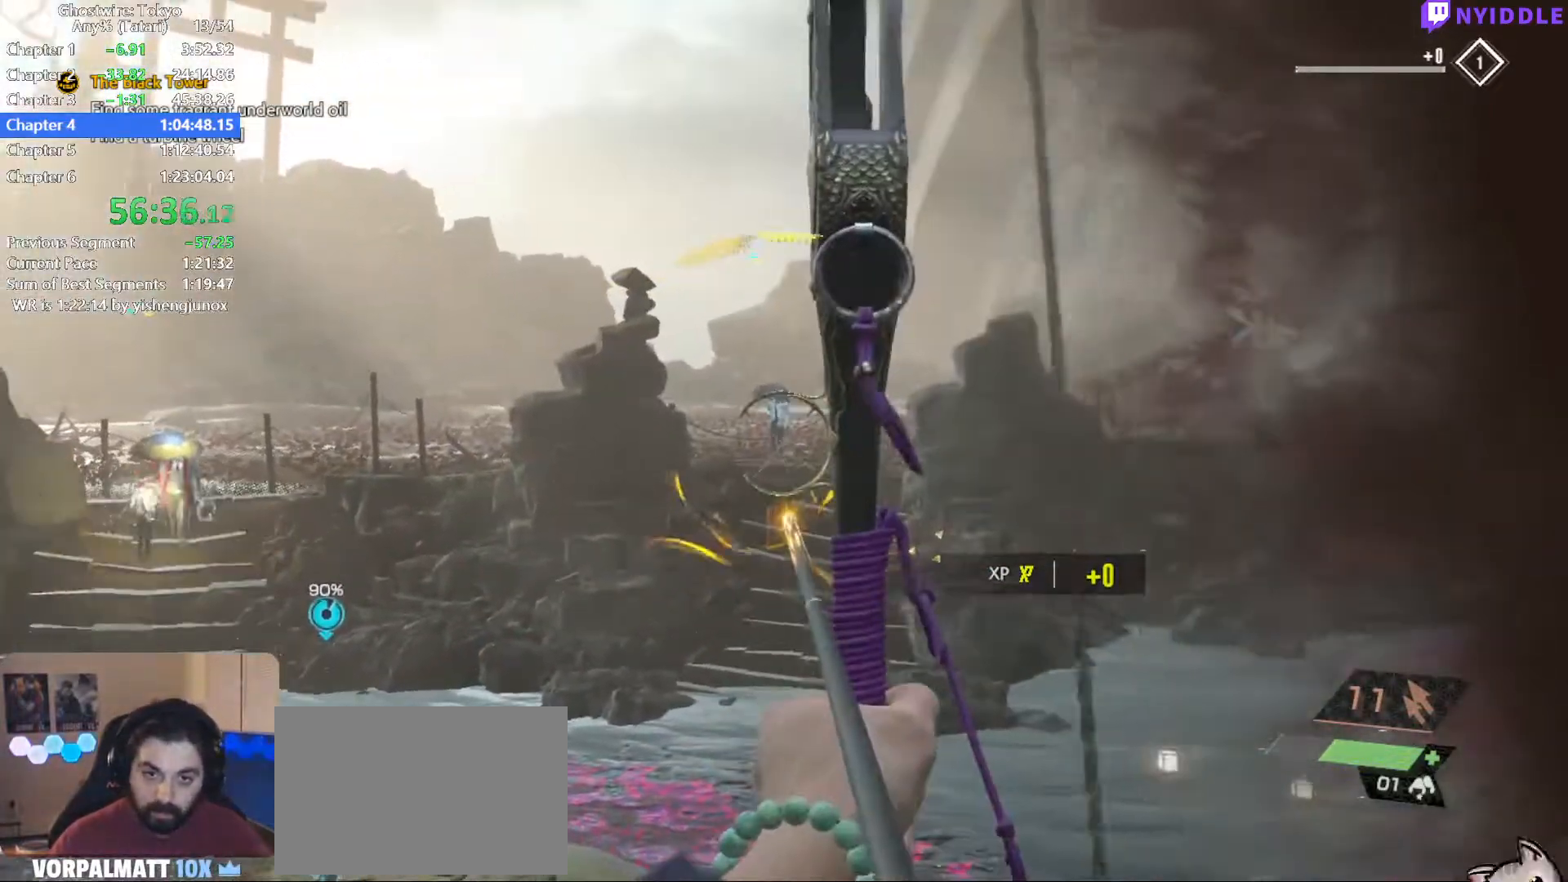
{"keys": [], "mouse": ["left", "right"], "events": []}
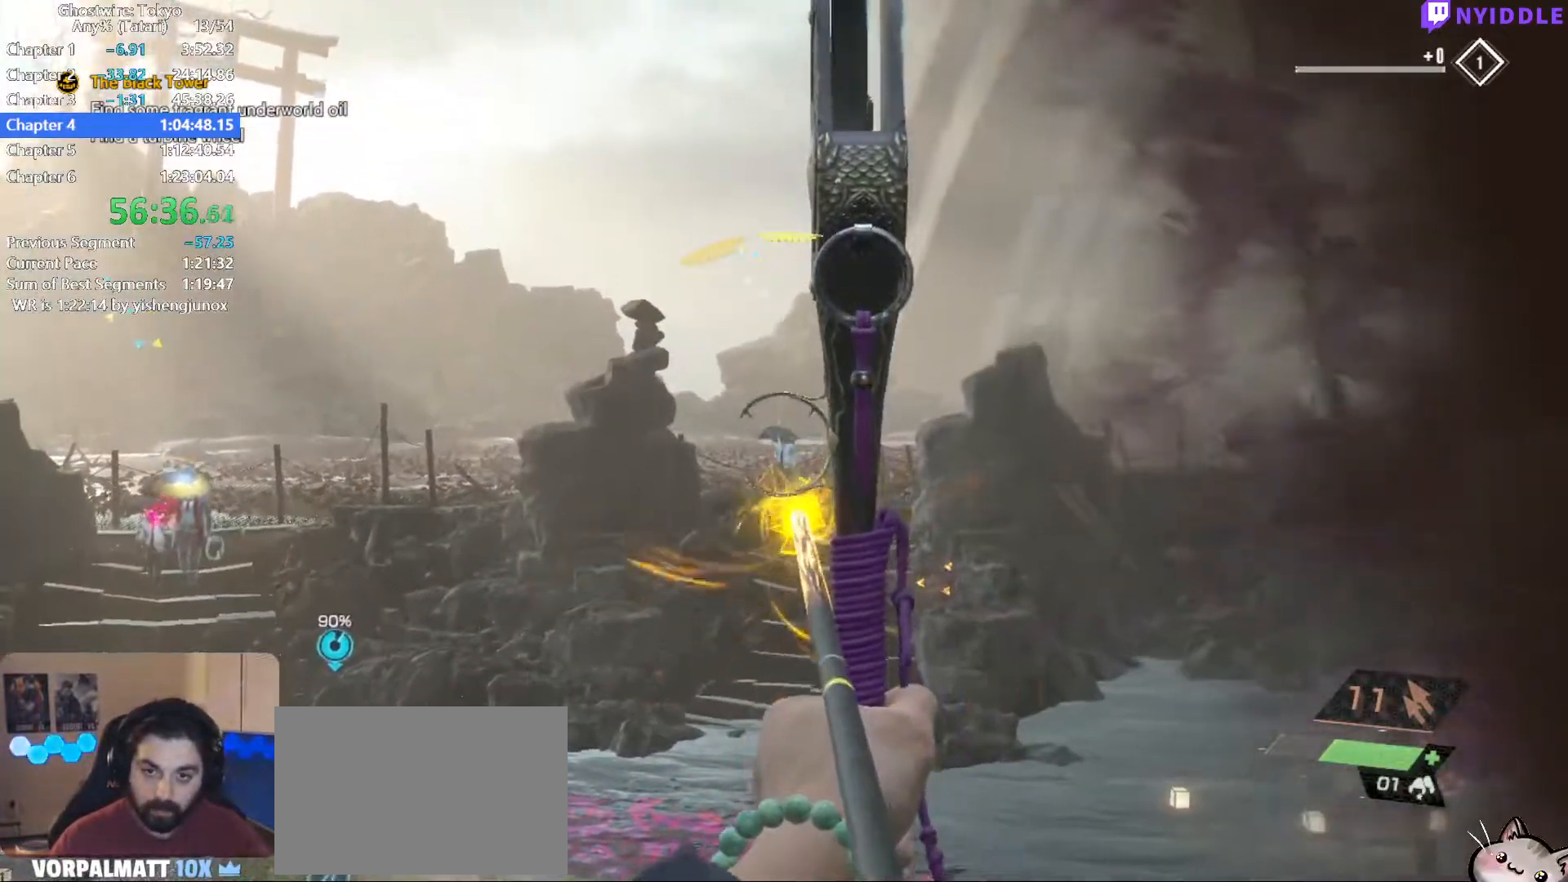
{"keys": [], "mouse": ["right"], "events": [[484, "mouse_left", "up"]]}
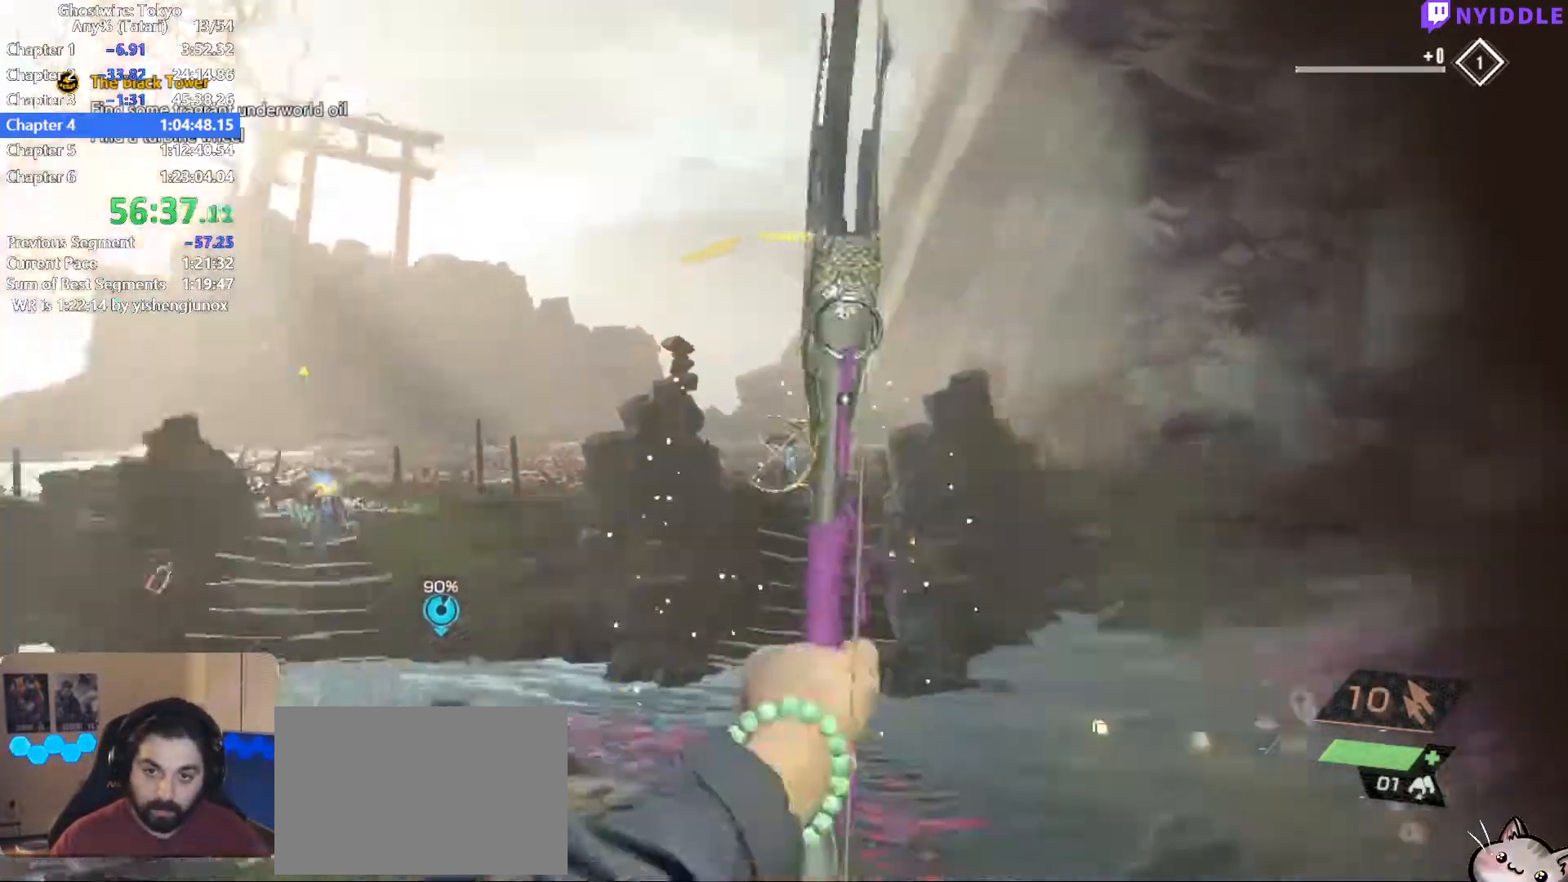
{"keys": [], "mouse": ["left", "right"], "events": [[17, "mouse_left", "down"]]}
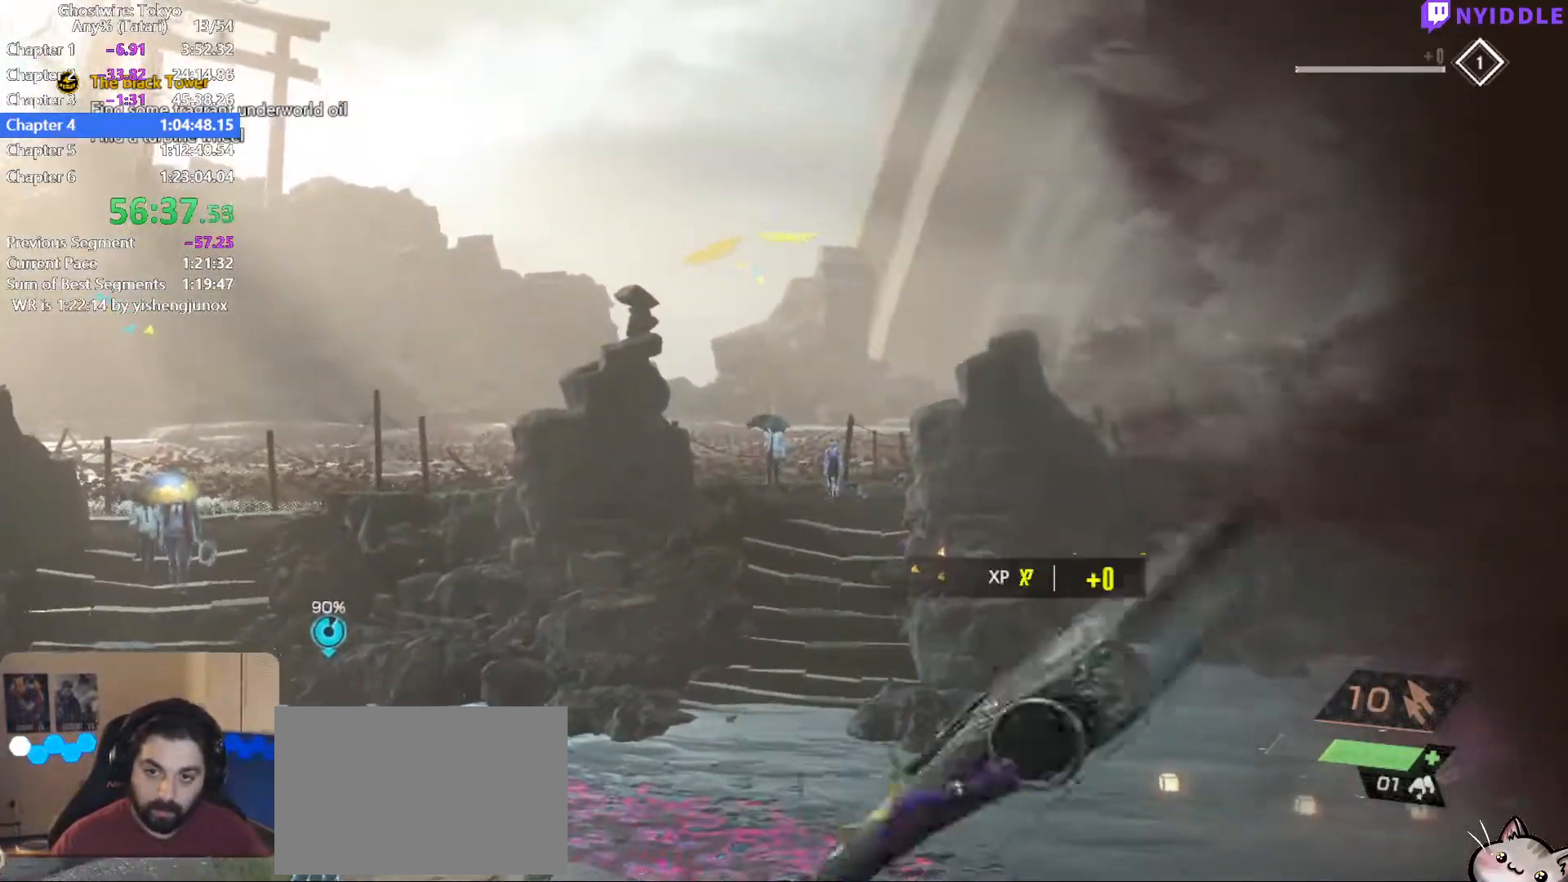
{"keys": [], "mouse": ["left", "right"], "events": []}
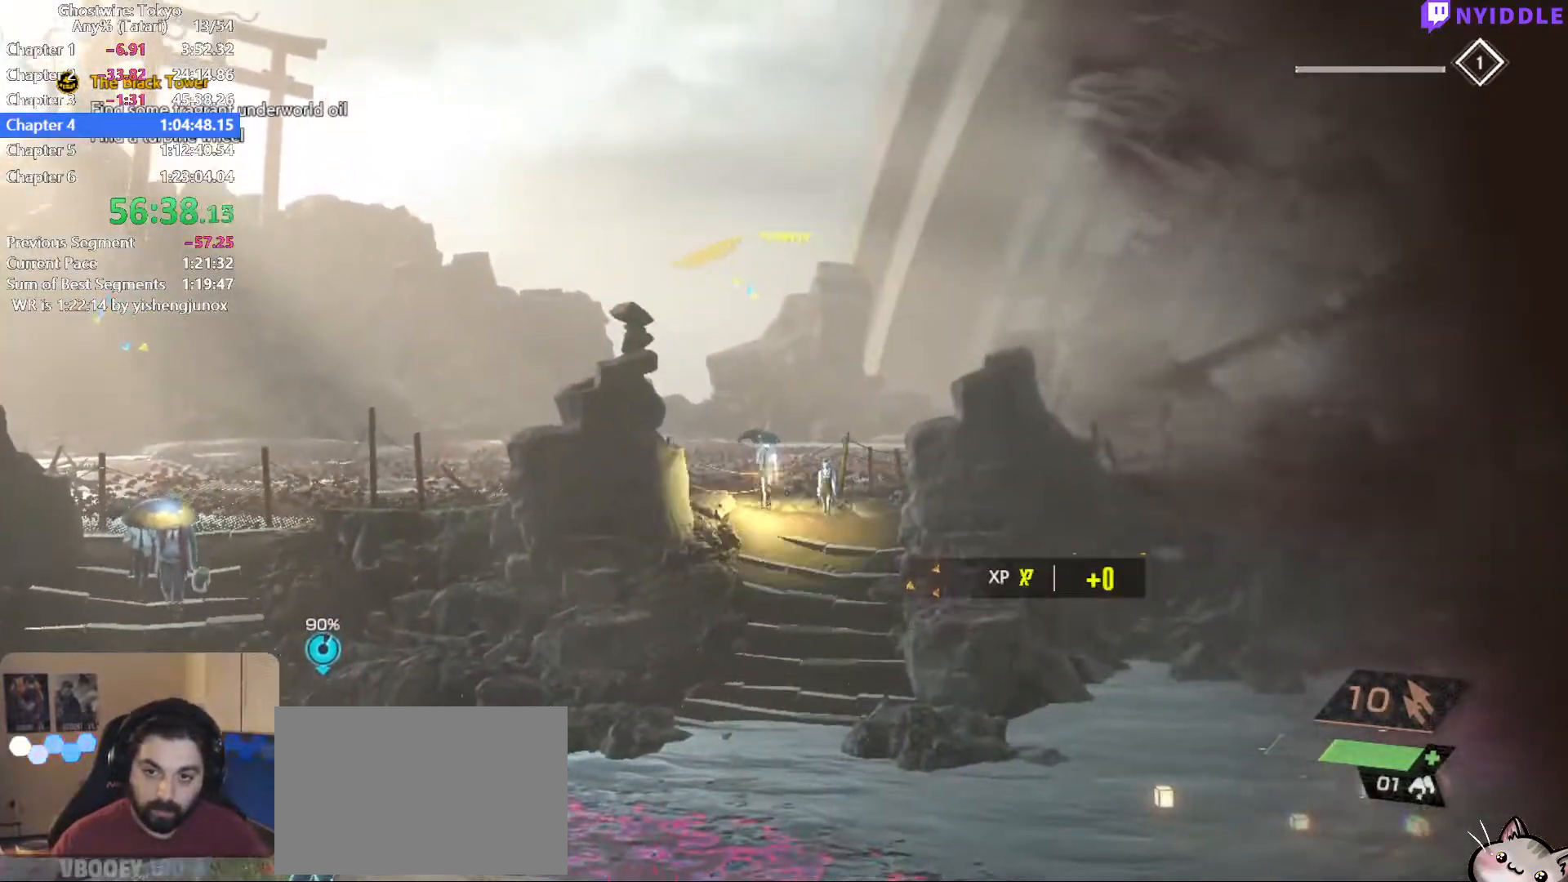
{"keys": [], "mouse": ["left", "right"], "events": []}
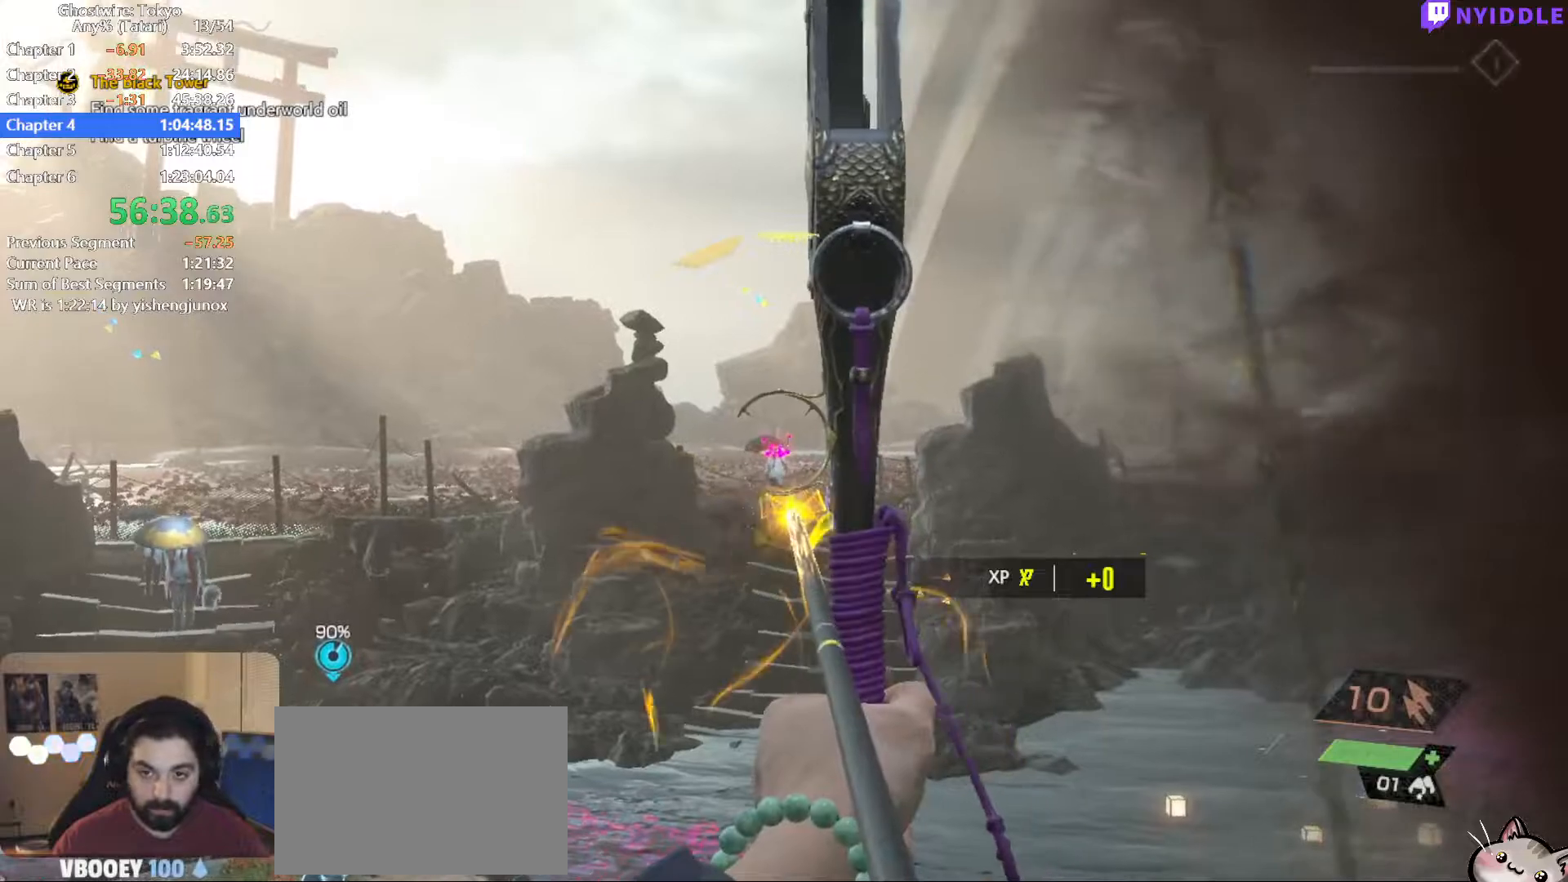
{"keys": [], "mouse": ["left", "right"], "events": []}
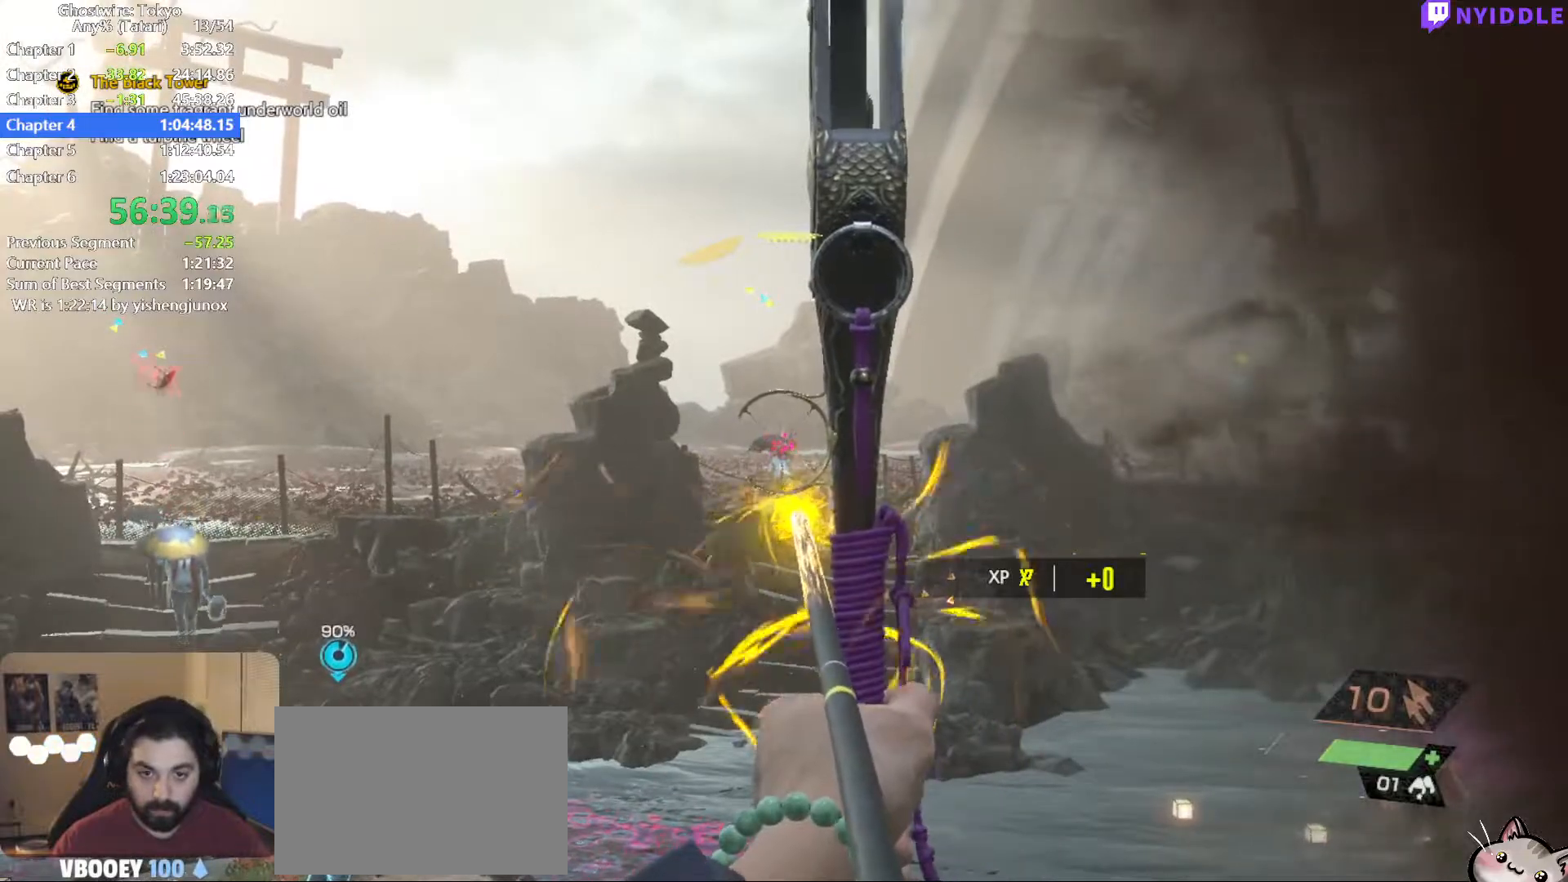
{"keys": ["d"], "mouse": ["left", "right"], "events": [[267, "mouse_left", "up"], [317, "d", "down"], [317, "mouse_left", "down"]]}
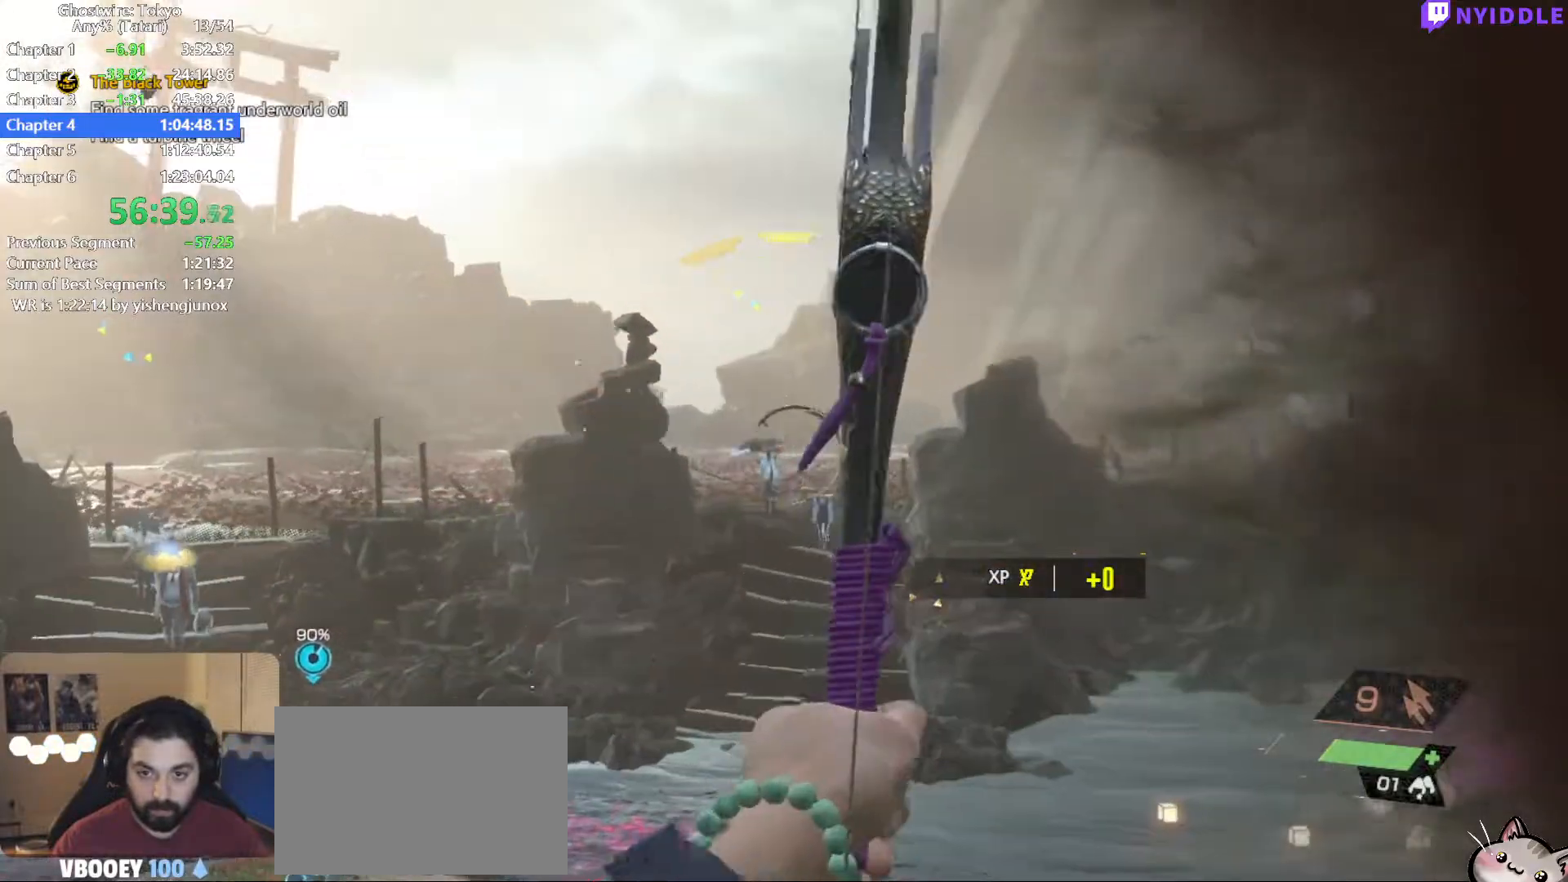
{"keys": ["d"], "mouse": ["left", "right"], "events": []}
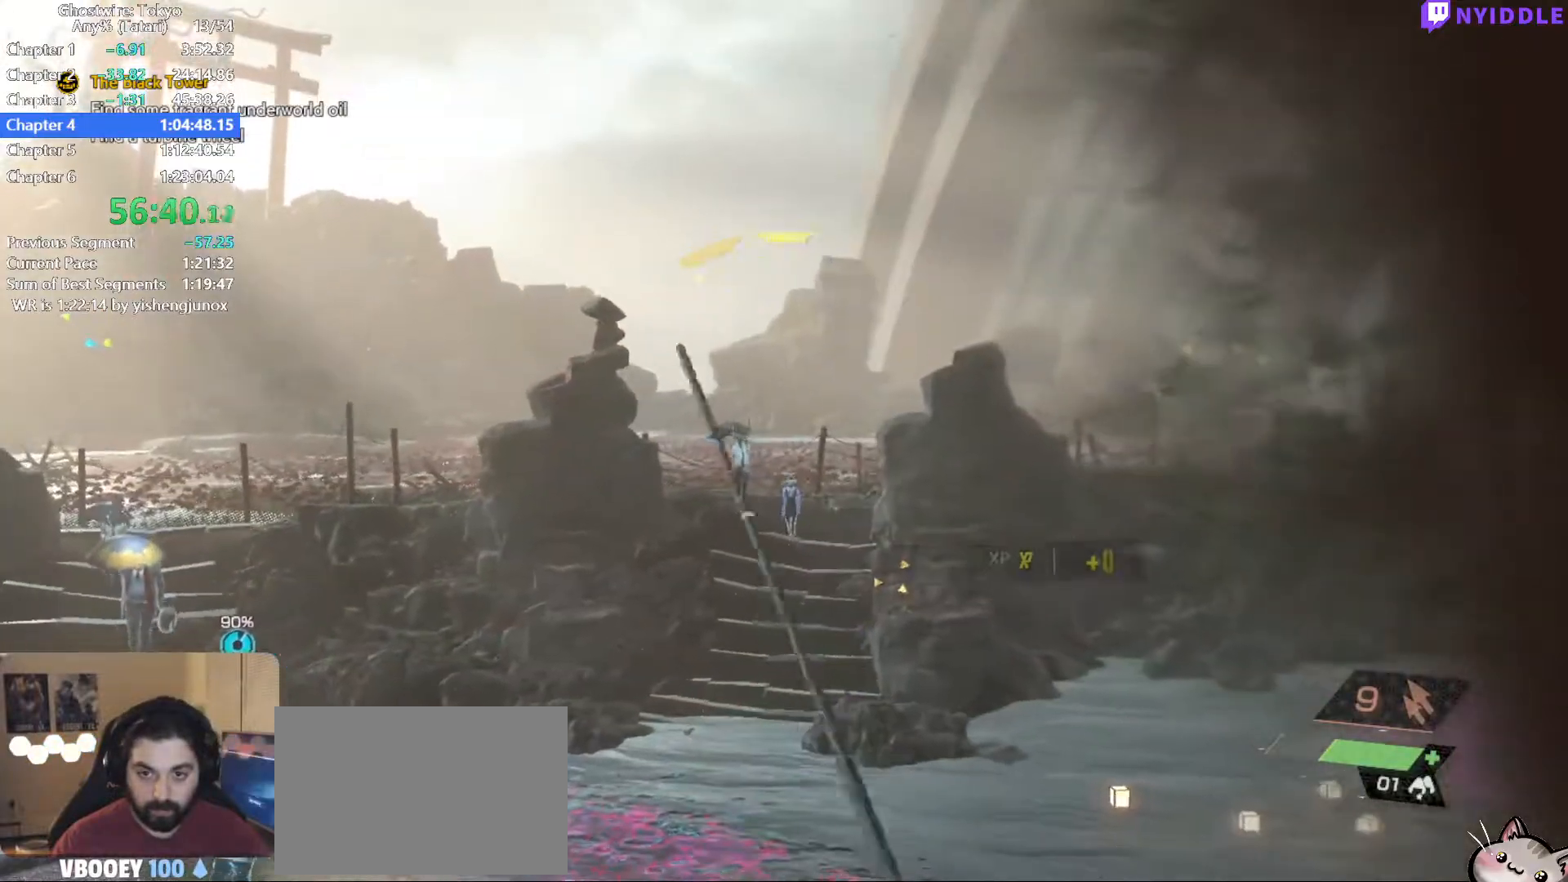
{"keys": ["d"], "mouse": ["left", "right"], "events": []}
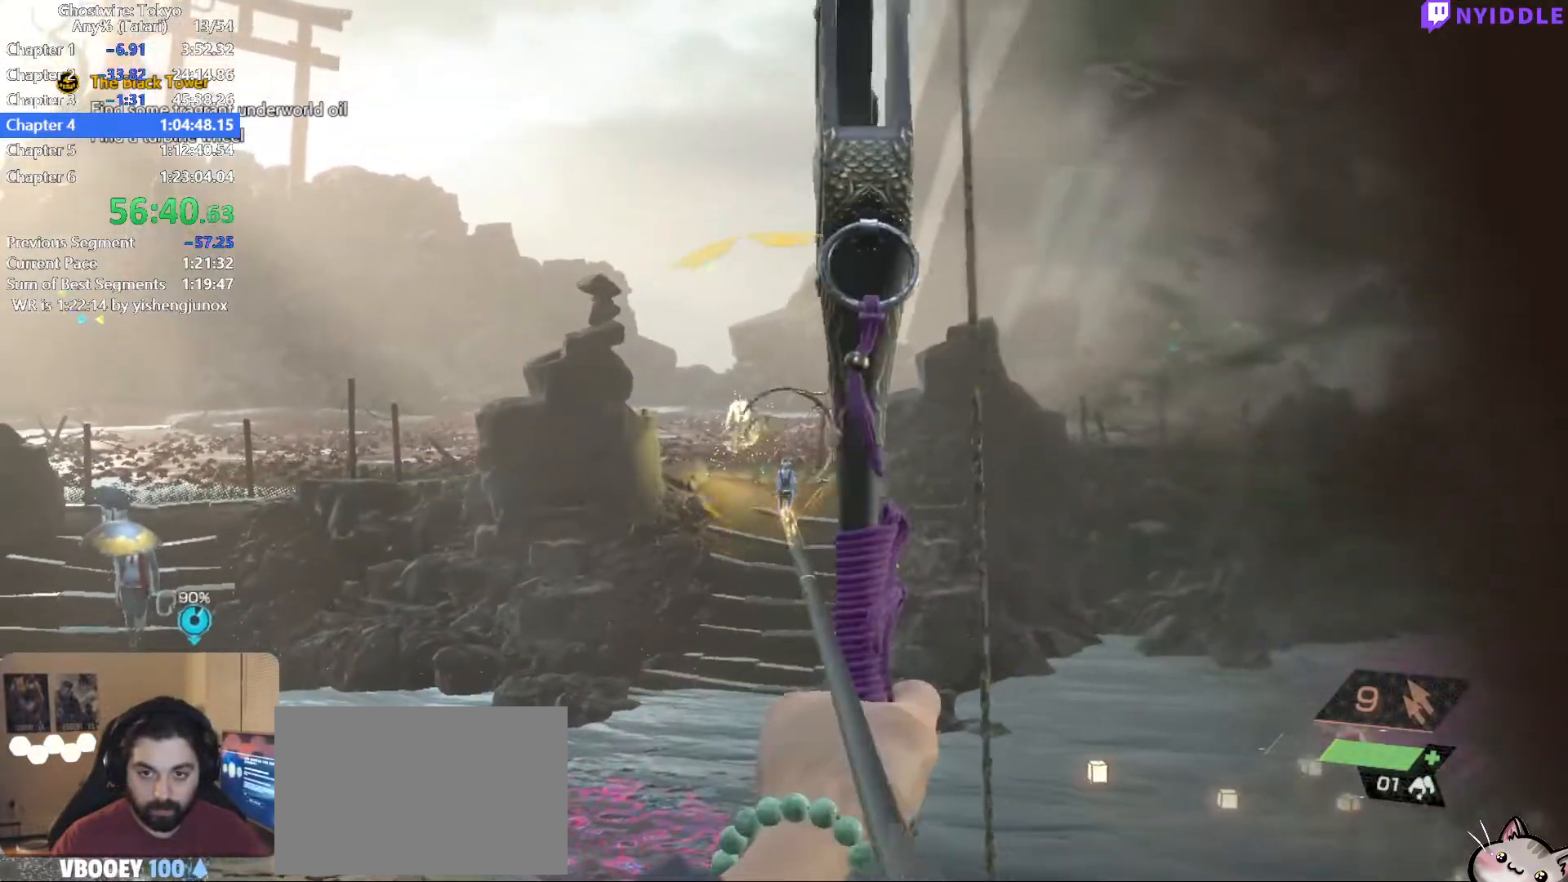
{"keys": [], "mouse": ["left", "right"], "events": [[34, "d", "up"]]}
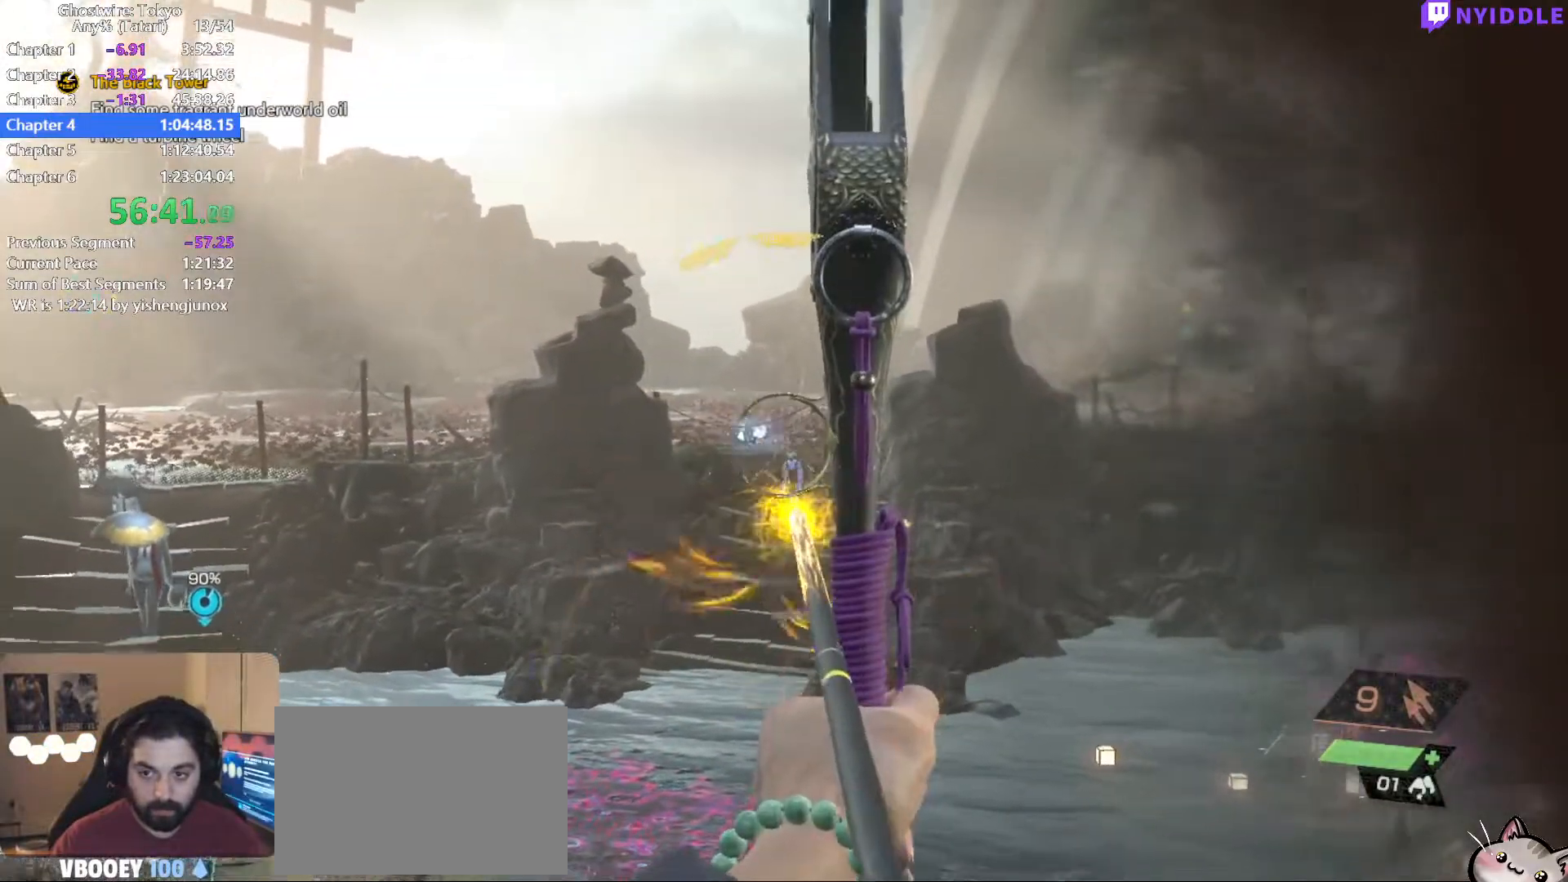
{"keys": [], "mouse": ["right"], "events": [[434, "mouse_left", "up"]]}
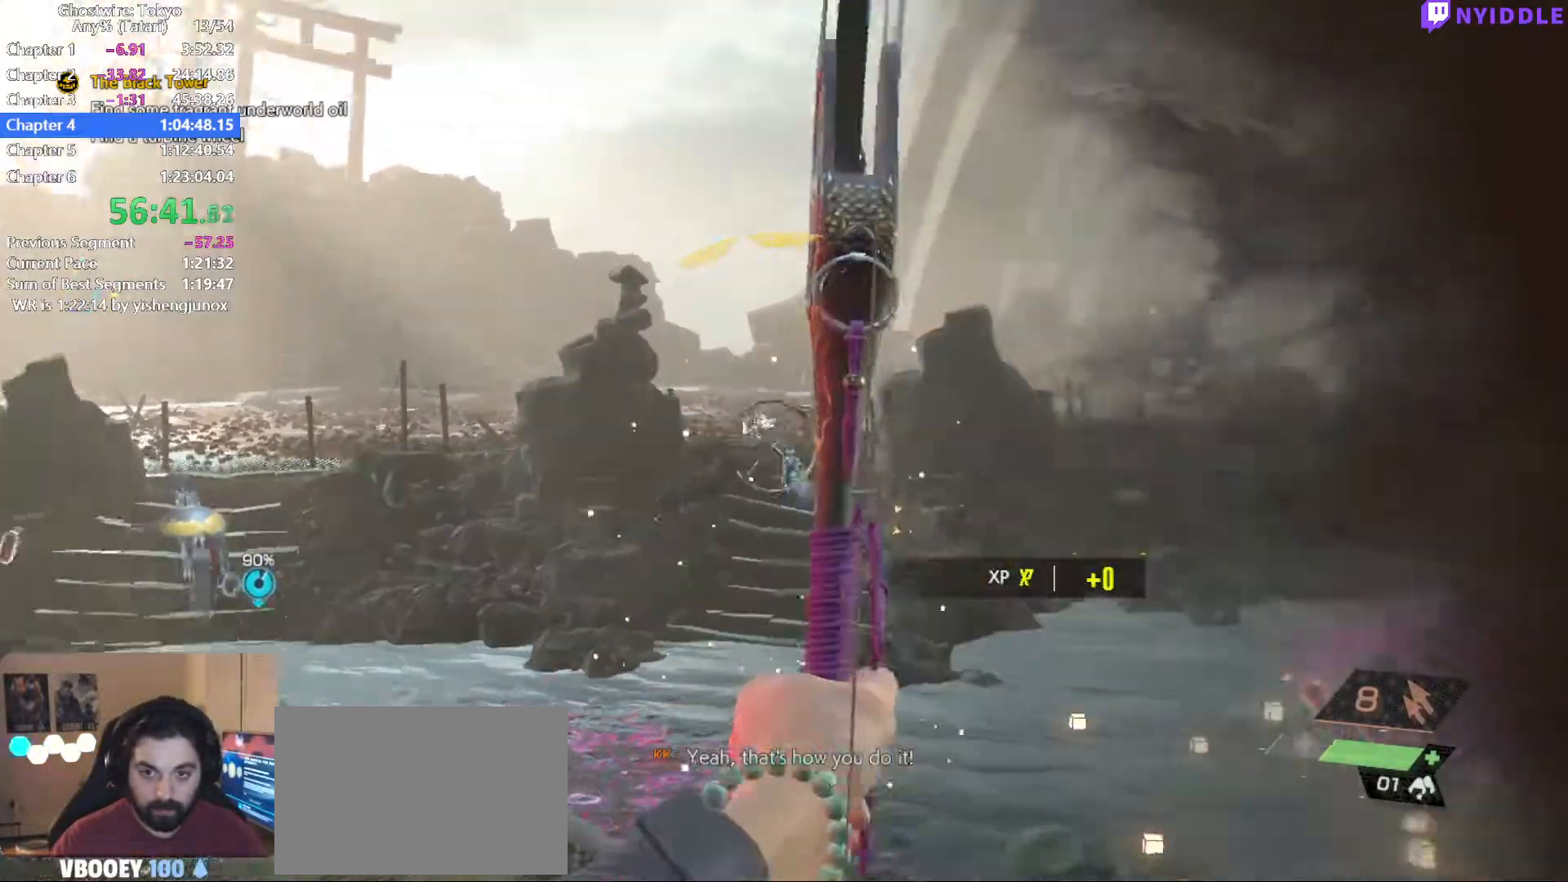
{"keys": [], "mouse": ["left", "right"], "events": [[17, "mouse_left", "down"]]}
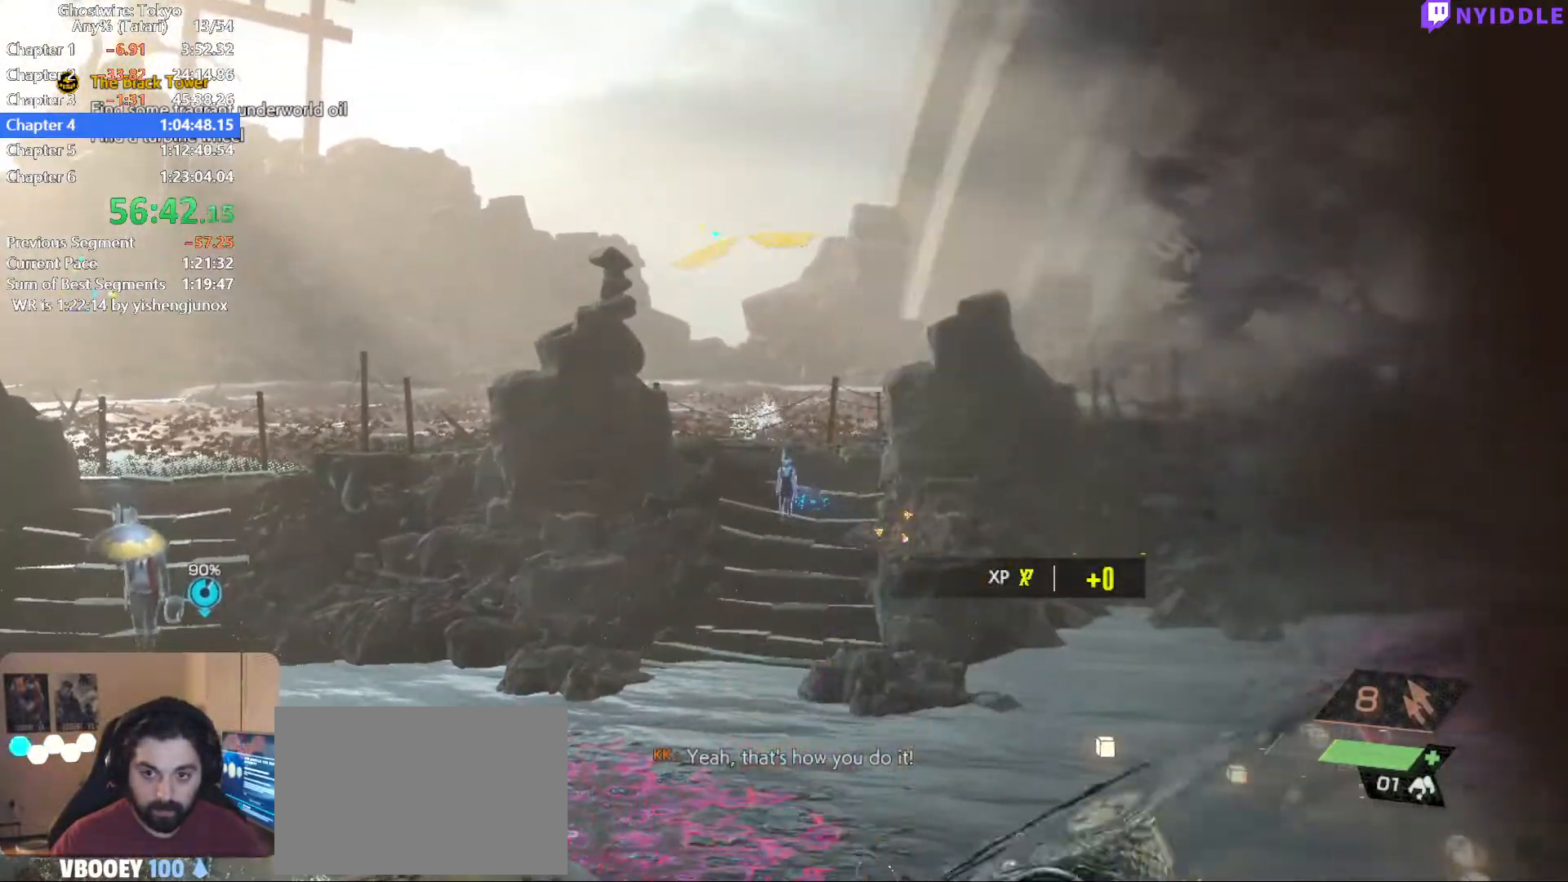
{"keys": [], "mouse": ["left", "right"], "events": []}
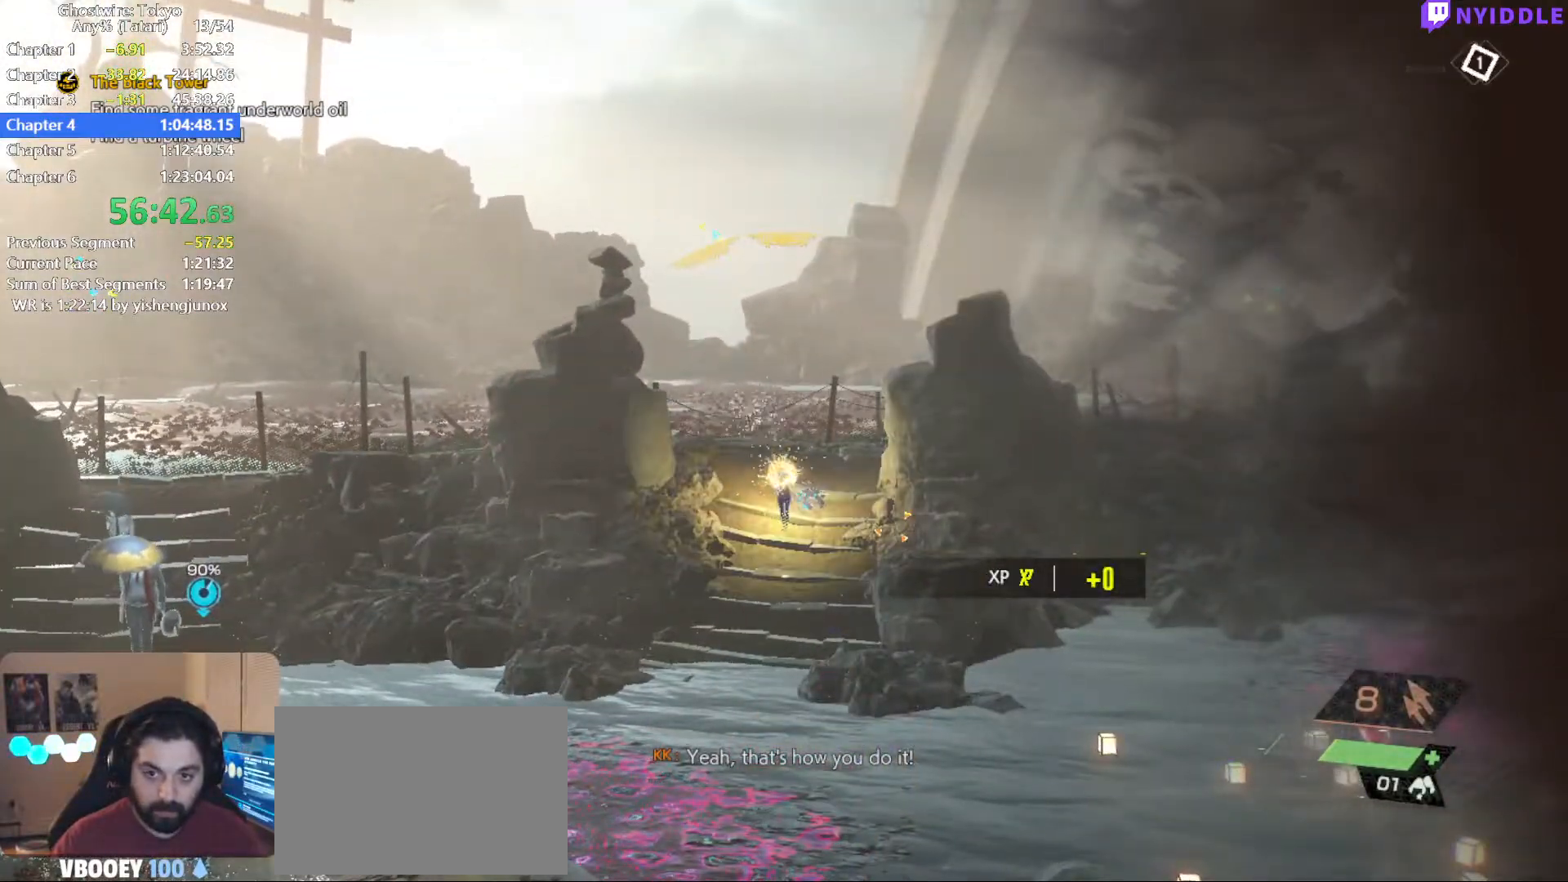
{"keys": [], "mouse": ["left", "right"], "events": []}